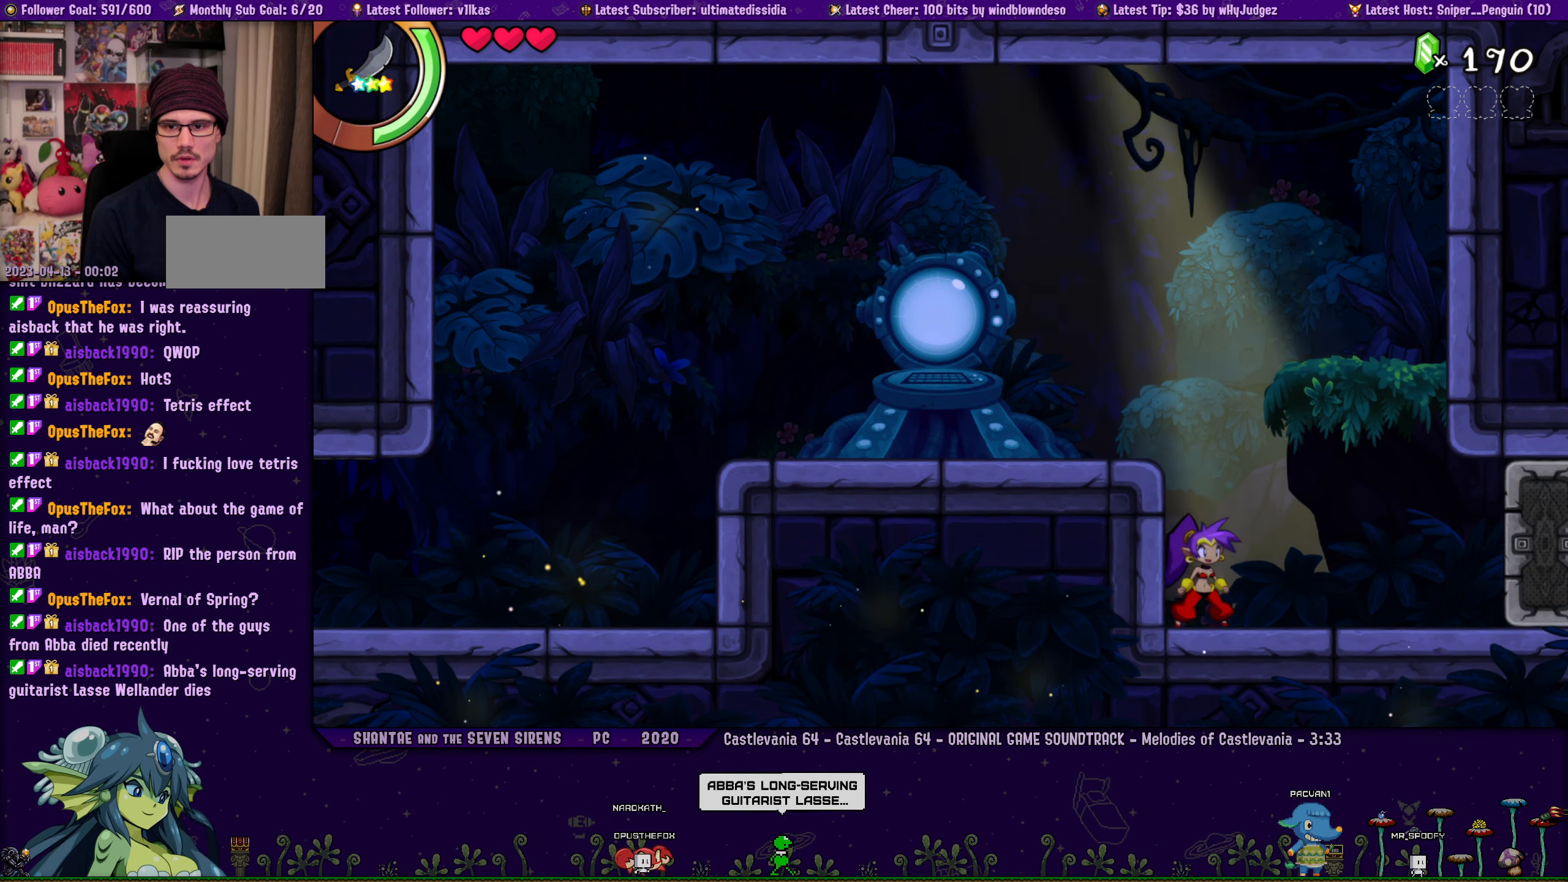
Gameplay with a controller (PlayStation layout); each line is a JSON object with the inputs held at the frame after it (dt_ms = milliseconds from this image to that frame). "button_events" lists button changes between this image and that frame as [ms after this image, input, new state], when the widget could be followed in between (sticks are given only as held states). Not read: L2 R2 R3 right_stick.
{"dt_ms": 500, "buttons": ["DPAD_RIGHT"], "left_stick": "left", "button_events": [[133, "DPAD_RIGHT", "up"], [233, "DPAD_RIGHT", "down"], [367, "DPAD_RIGHT", "up"], [450, "DPAD_RIGHT", "down"]]}
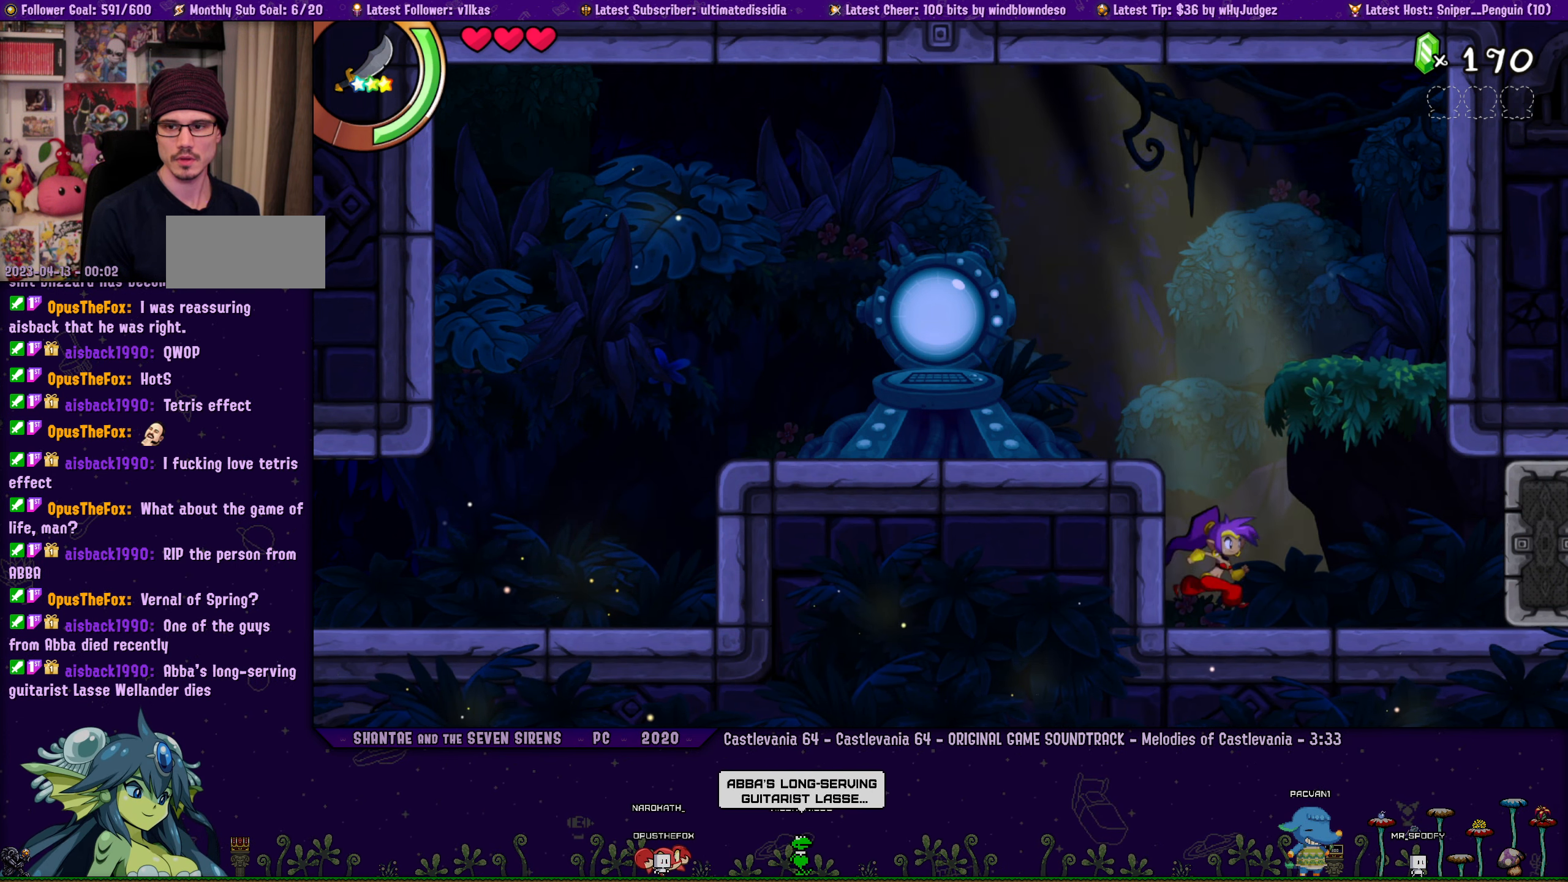
{"dt_ms": 500, "buttons": ["DPAD_RIGHT"], "left_stick": "left", "button_events": [[83, "DPAD_RIGHT", "up"], [183, "DPAD_RIGHT", "down"], [333, "DPAD_RIGHT", "up"], [433, "DPAD_RIGHT", "down"]]}
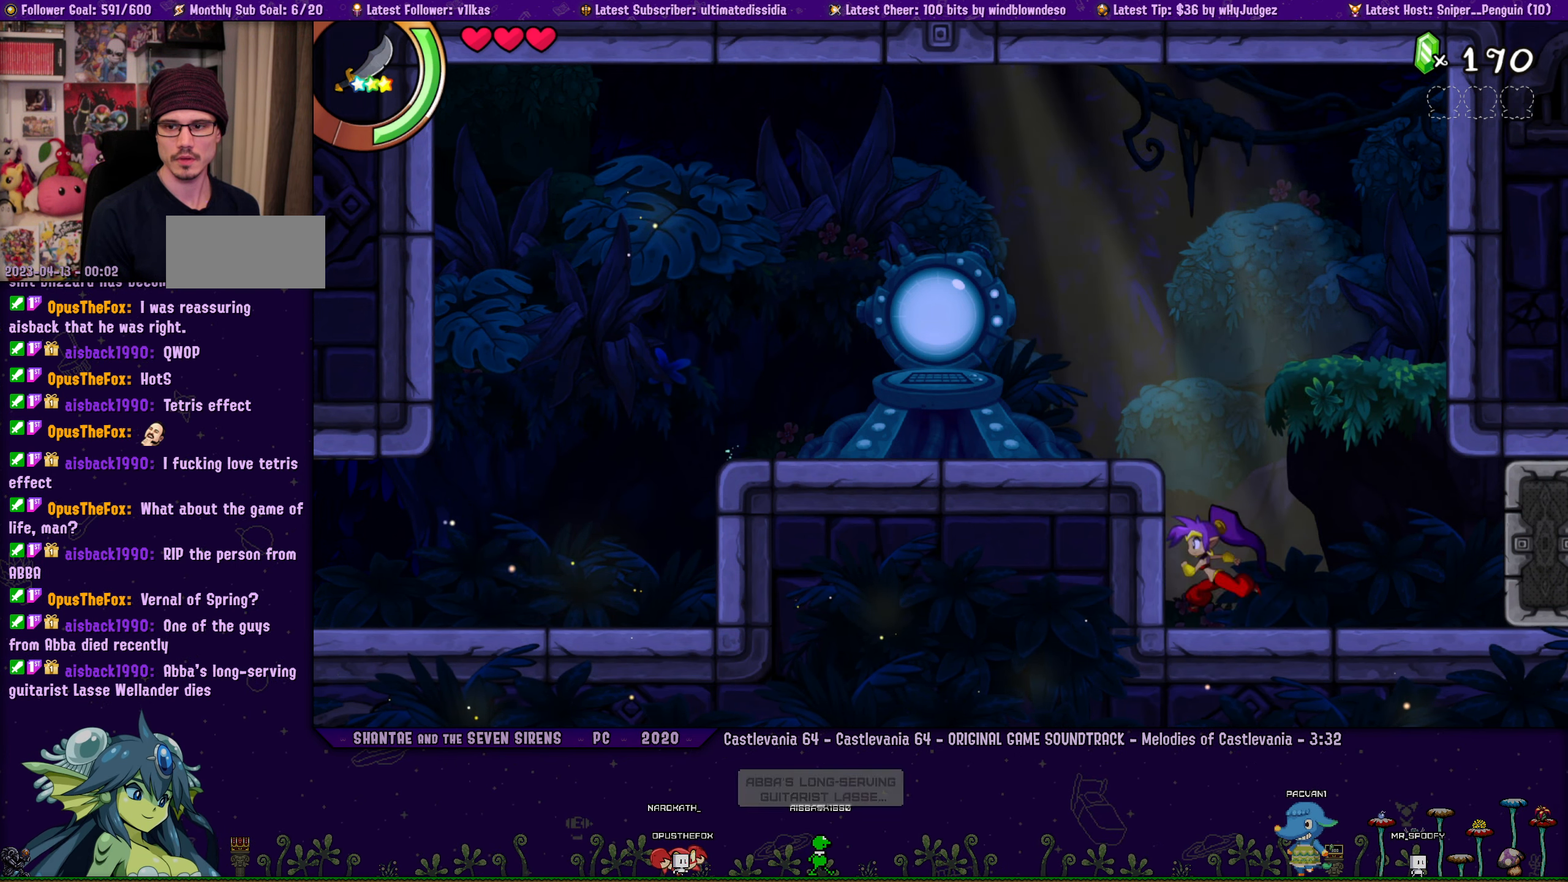
{"dt_ms": 500, "buttons": [], "left_stick": "center", "button_events": [[83, "DPAD_RIGHT", "up"], [167, "DPAD_RIGHT", "down"], [283, "DPAD_RIGHT", "up"], [367, "DPAD_RIGHT", "down"], [500, "DPAD_RIGHT", "up"]]}
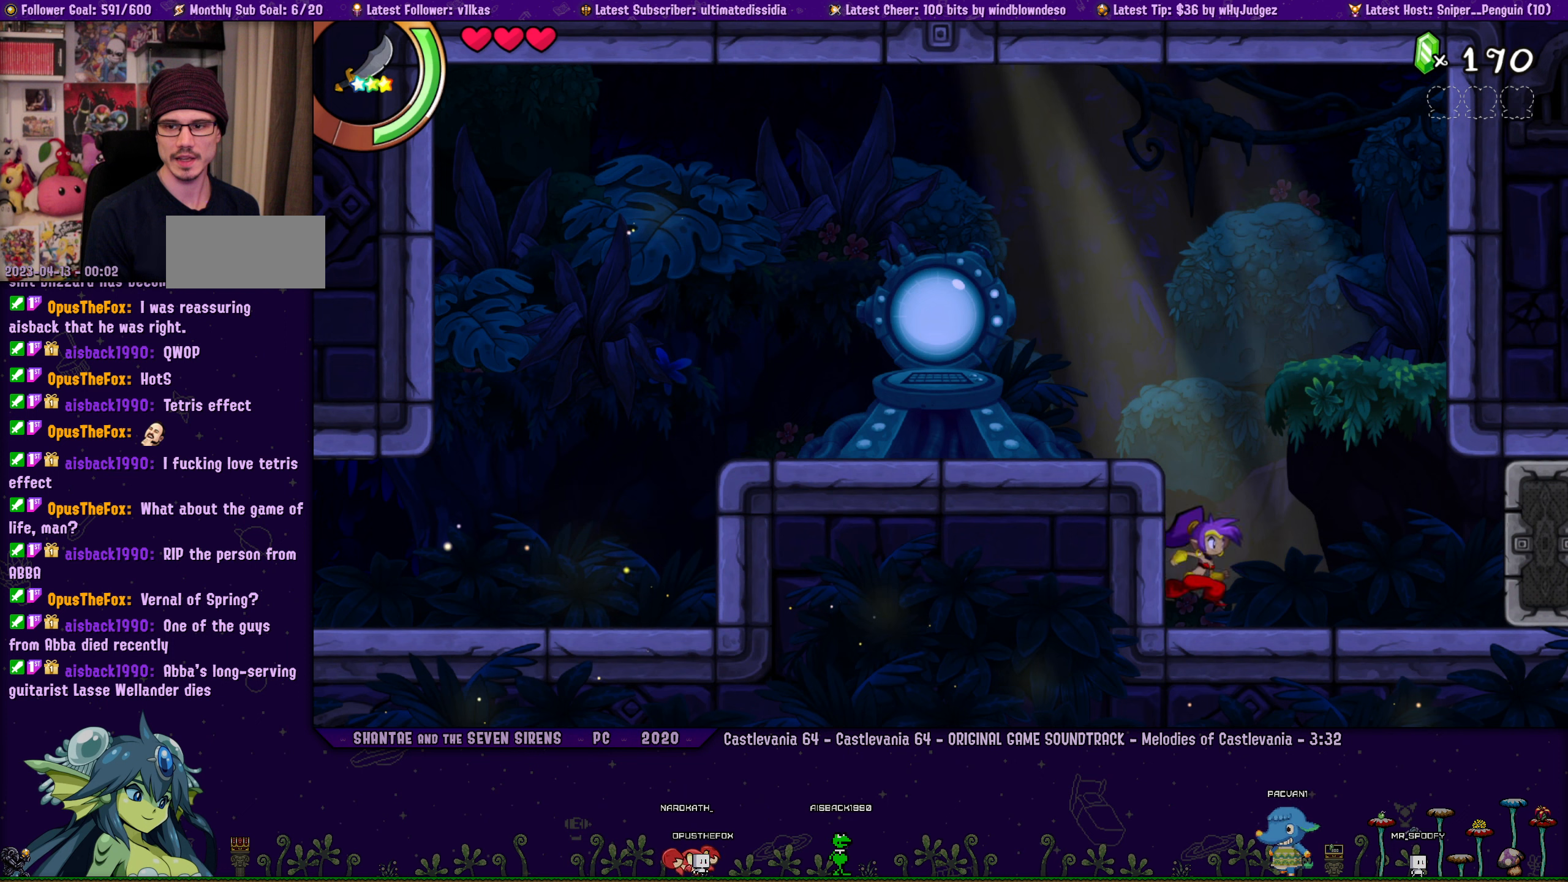
{"dt_ms": 500, "buttons": [], "left_stick": "center", "button_events": [[84, "DPAD_RIGHT", "down"], [200, "DPAD_RIGHT", "up"], [317, "DPAD_RIGHT", "down"], [434, "DPAD_RIGHT", "up"]]}
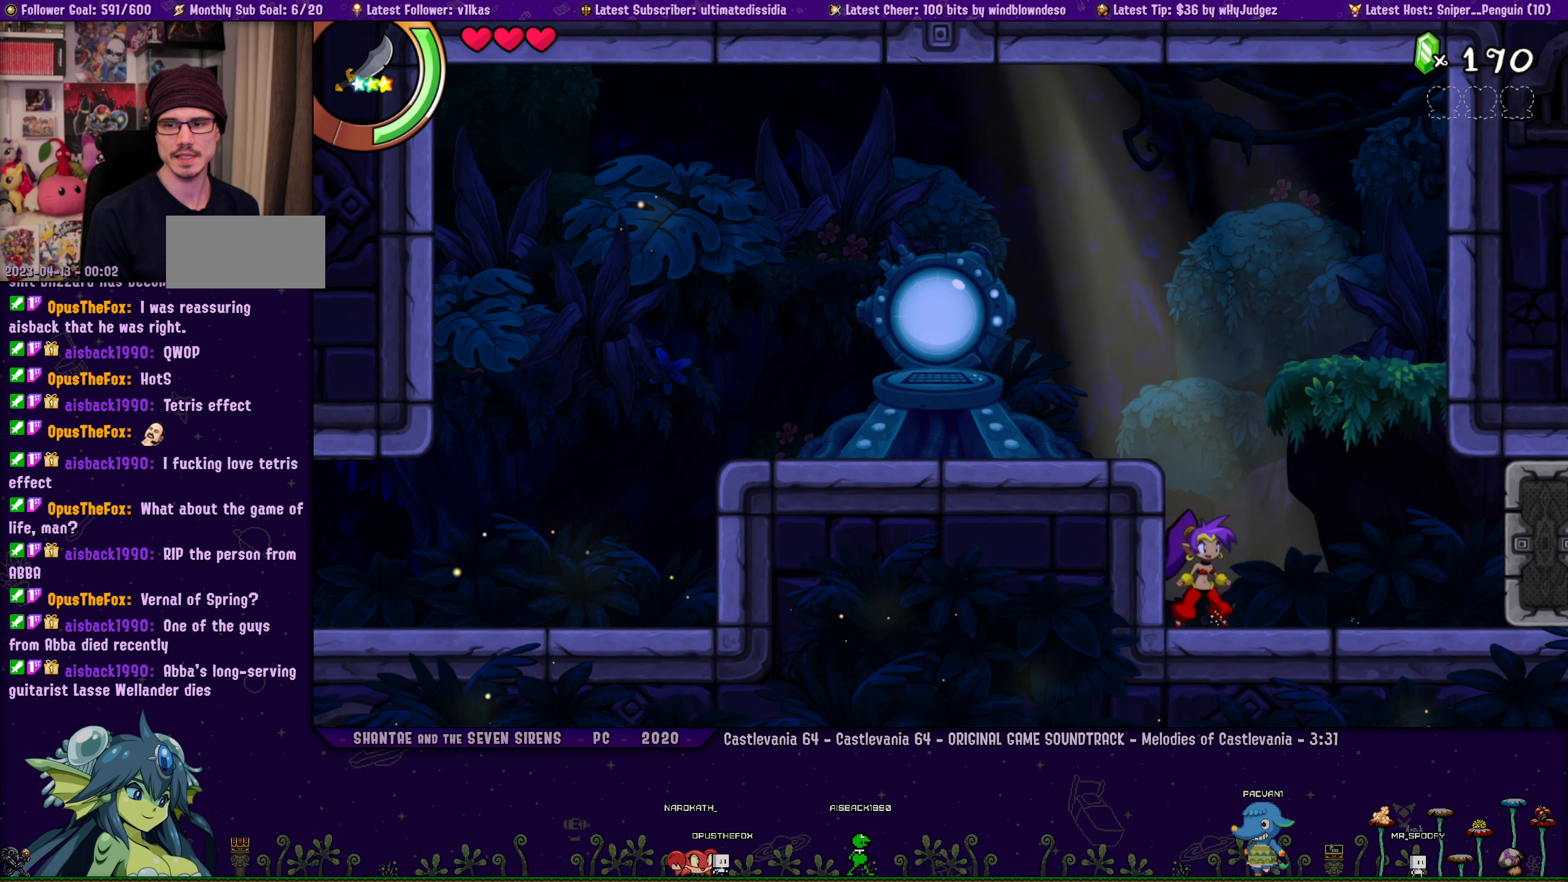
{"dt_ms": 500, "buttons": ["DPAD_RIGHT"], "left_stick": "center", "button_events": [[34, "DPAD_RIGHT", "down"], [150, "DPAD_RIGHT", "up"], [267, "DPAD_RIGHT", "down"], [384, "DPAD_RIGHT", "up"], [484, "DPAD_RIGHT", "down"]]}
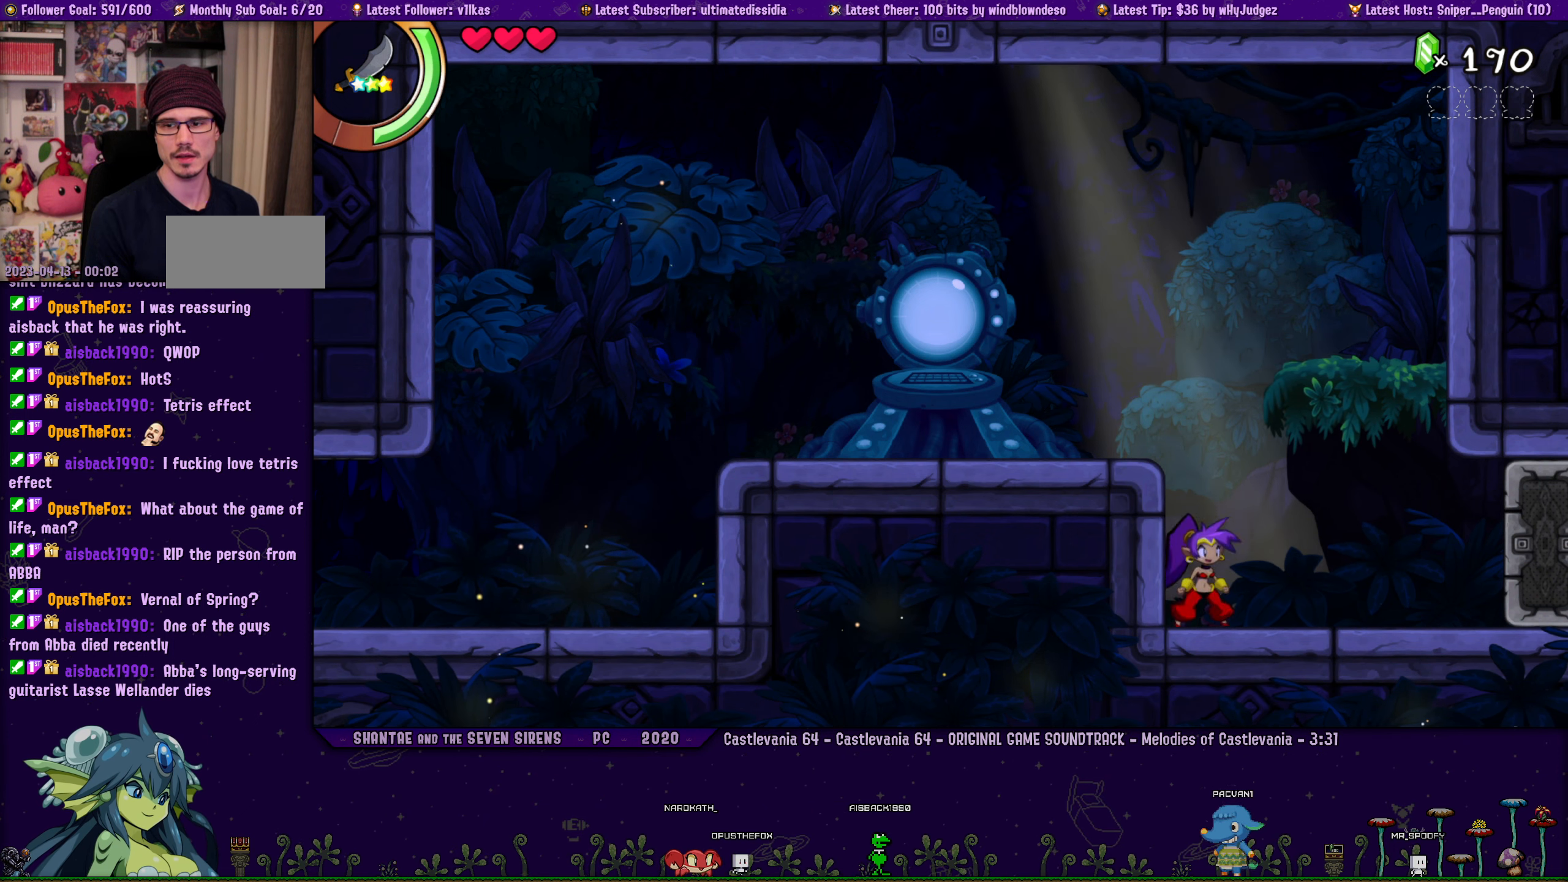
{"dt_ms": 500, "buttons": ["DPAD_RIGHT"], "left_stick": "left", "button_events": [[117, "DPAD_RIGHT", "up"], [217, "DPAD_RIGHT", "down"], [350, "DPAD_RIGHT", "up"], [450, "DPAD_RIGHT", "down"]]}
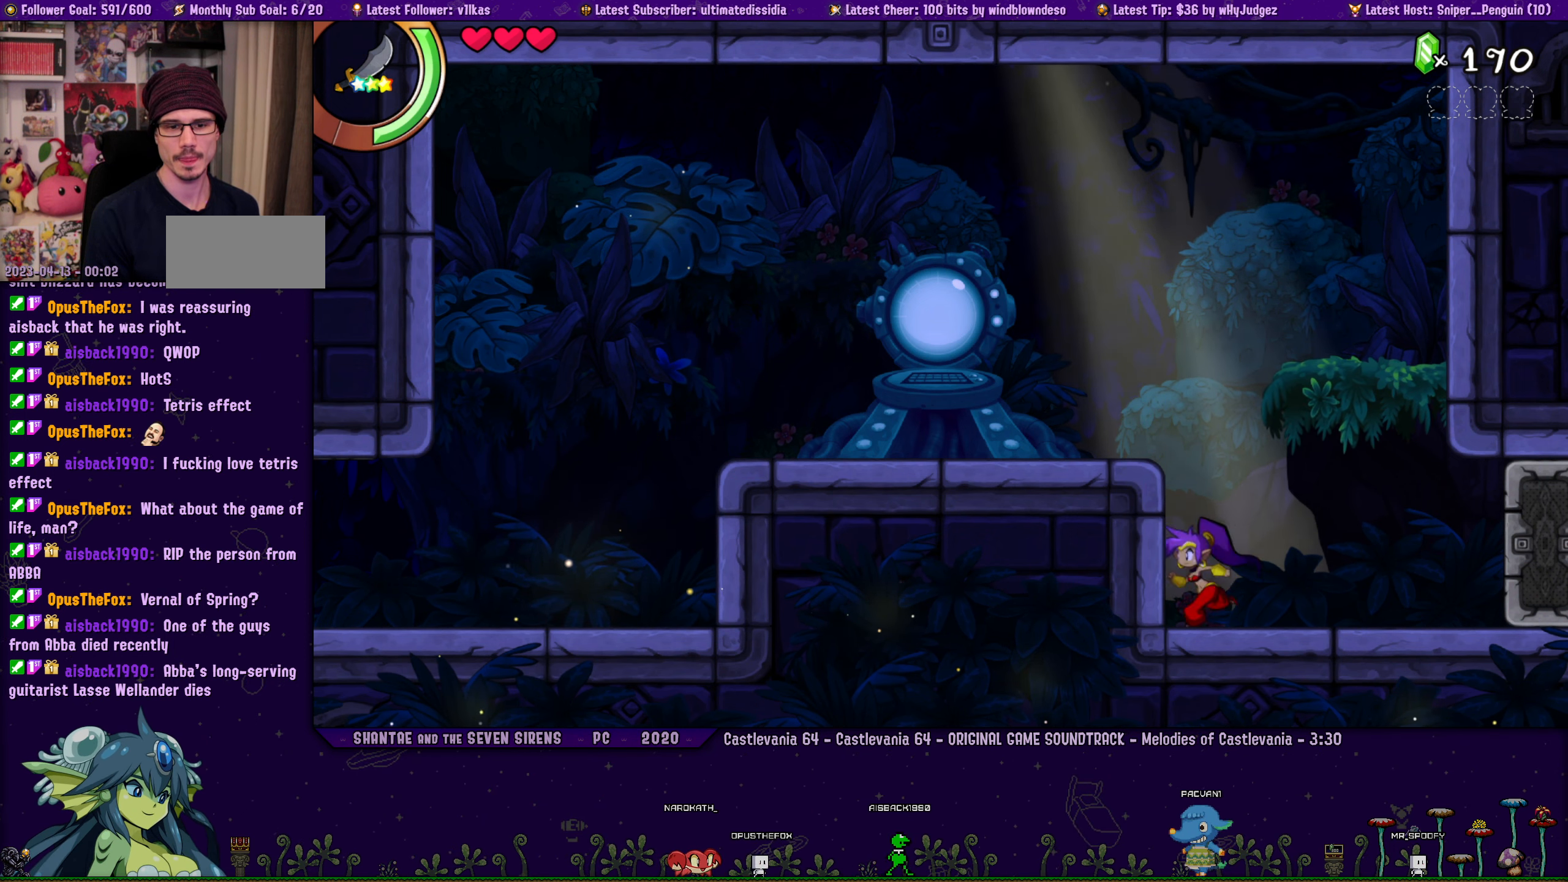
{"dt_ms": 500, "buttons": ["DPAD_RIGHT"], "left_stick": "center", "button_events": [[50, "DPAD_RIGHT", "up"], [150, "DPAD_RIGHT", "down"], [284, "DPAD_RIGHT", "up"], [400, "DPAD_RIGHT", "down"]]}
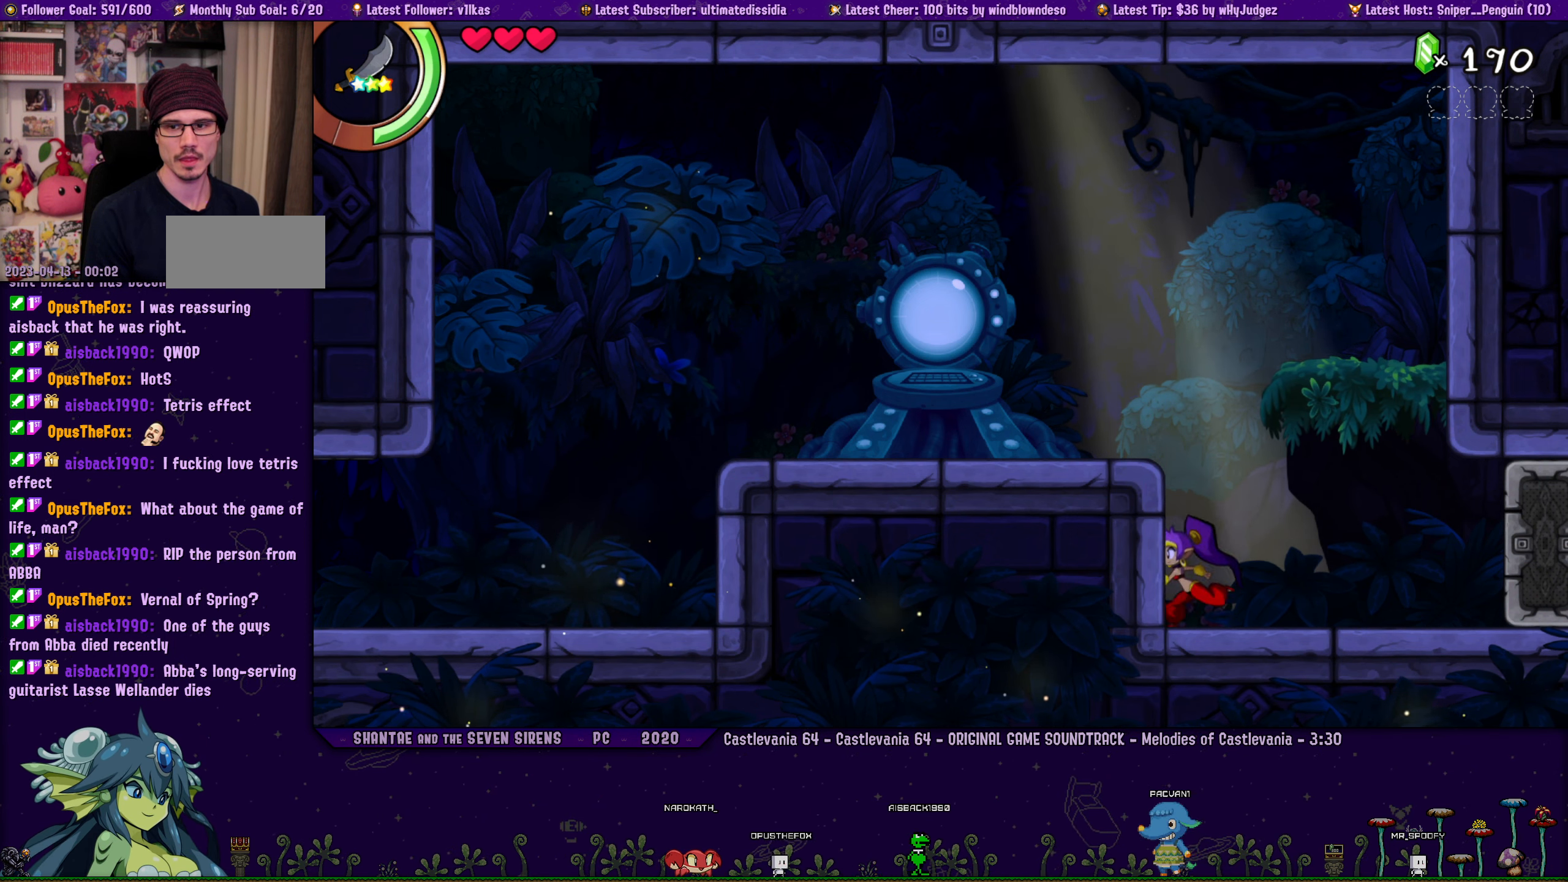
{"dt_ms": 500, "buttons": [], "left_stick": "center", "button_events": [[17, "DPAD_RIGHT", "up"], [117, "DPAD_RIGHT", "down"], [234, "DPAD_RIGHT", "up"], [334, "DPAD_RIGHT", "down"], [467, "DPAD_RIGHT", "up"]]}
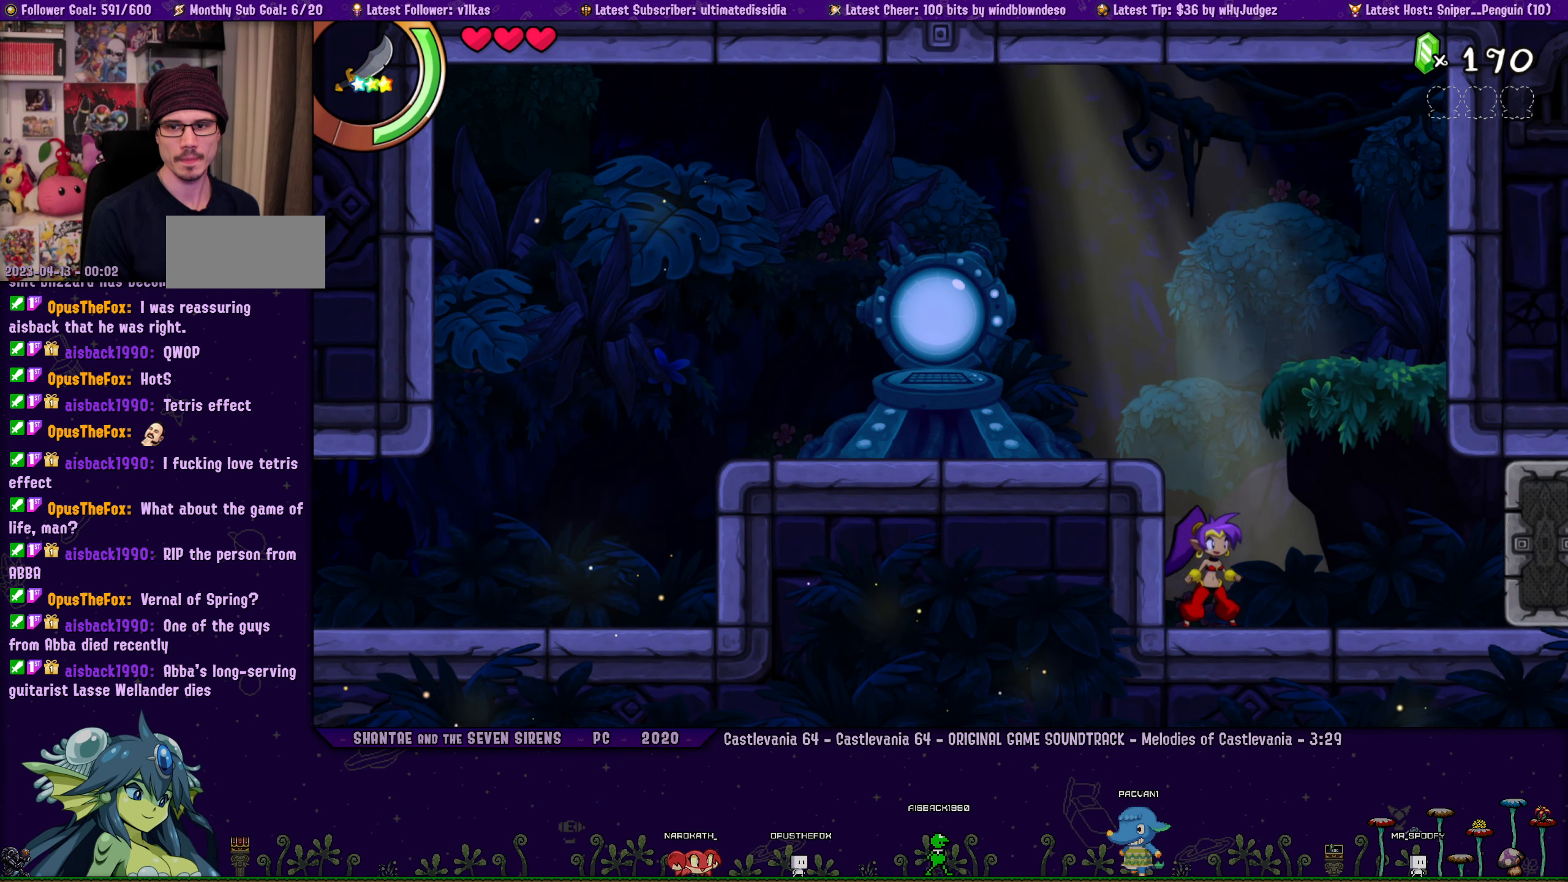
{"dt_ms": 500, "buttons": ["DPAD_RIGHT"], "left_stick": "center", "button_events": [[67, "DPAD_RIGHT", "down"], [200, "DPAD_RIGHT", "up"], [284, "DPAD_RIGHT", "down"], [400, "DPAD_RIGHT", "up"], [484, "DPAD_RIGHT", "down"]]}
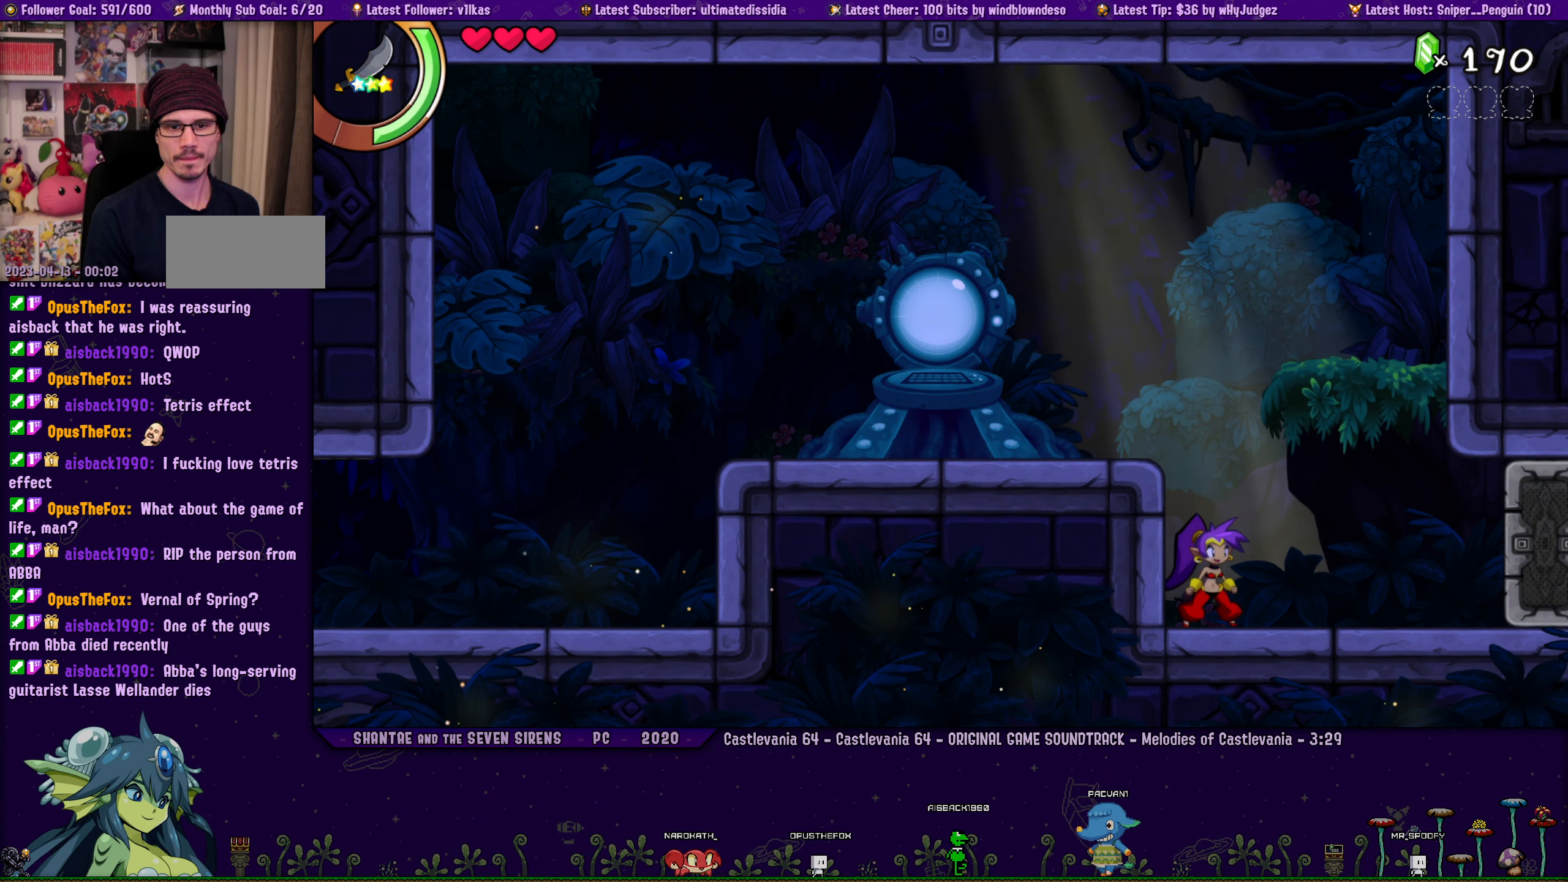
{"dt_ms": 500, "buttons": ["DPAD_RIGHT"], "left_stick": "left", "button_events": [[100, "DPAD_RIGHT", "up"], [184, "DPAD_RIGHT", "down"], [317, "DPAD_RIGHT", "up"], [400, "DPAD_RIGHT", "down"]]}
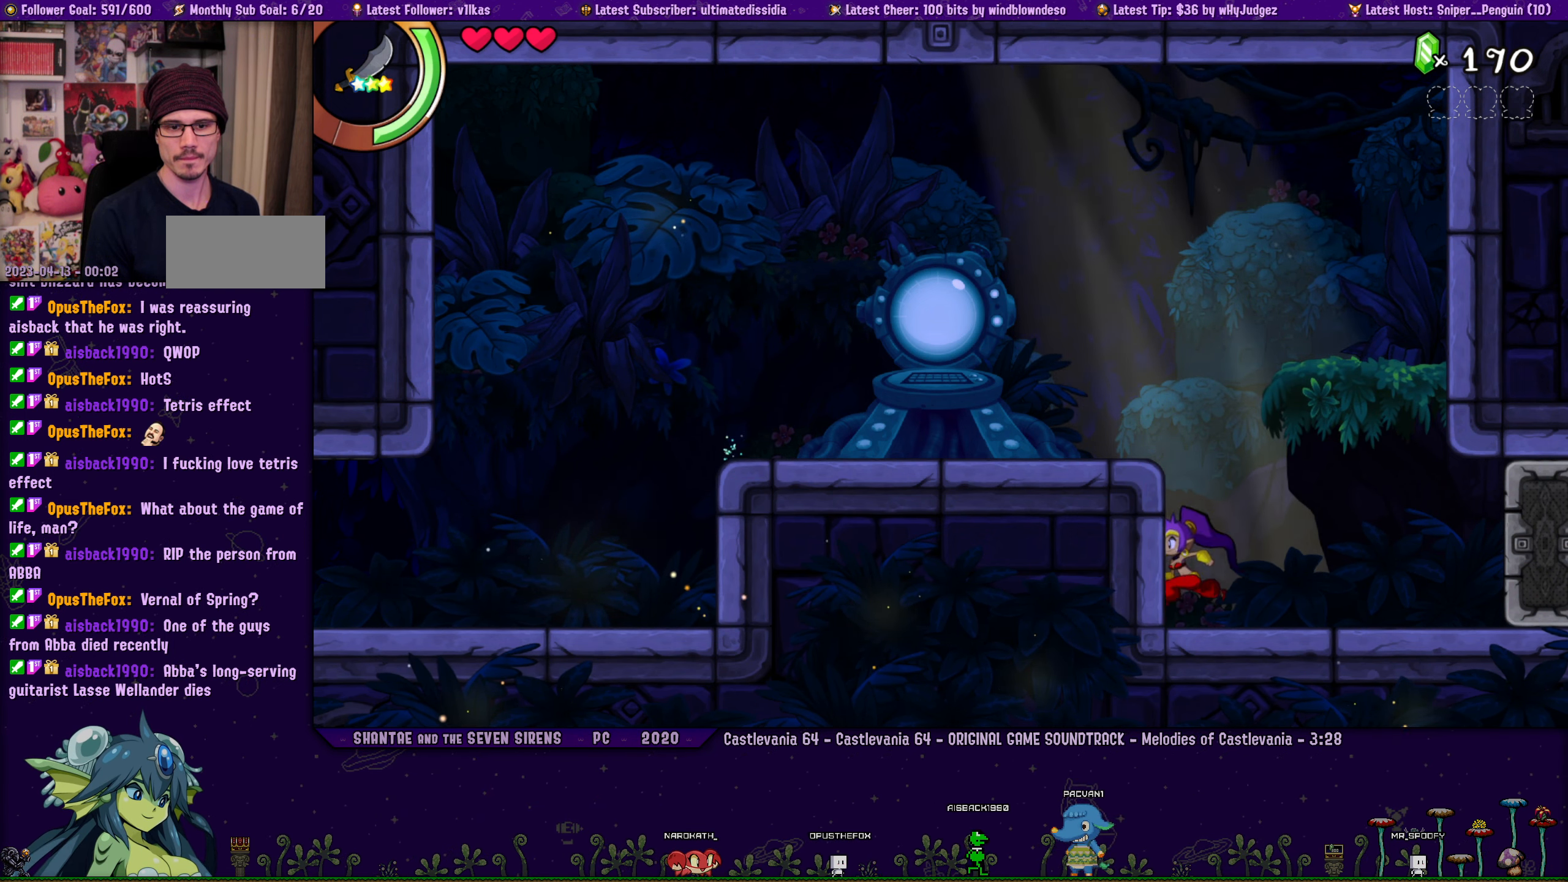
{"dt_ms": 500, "buttons": [], "left_stick": "center", "button_events": [[34, "DPAD_RIGHT", "up"], [117, "DPAD_RIGHT", "down"], [250, "DPAD_RIGHT", "up"], [334, "DPAD_RIGHT", "down"], [467, "DPAD_RIGHT", "up"]]}
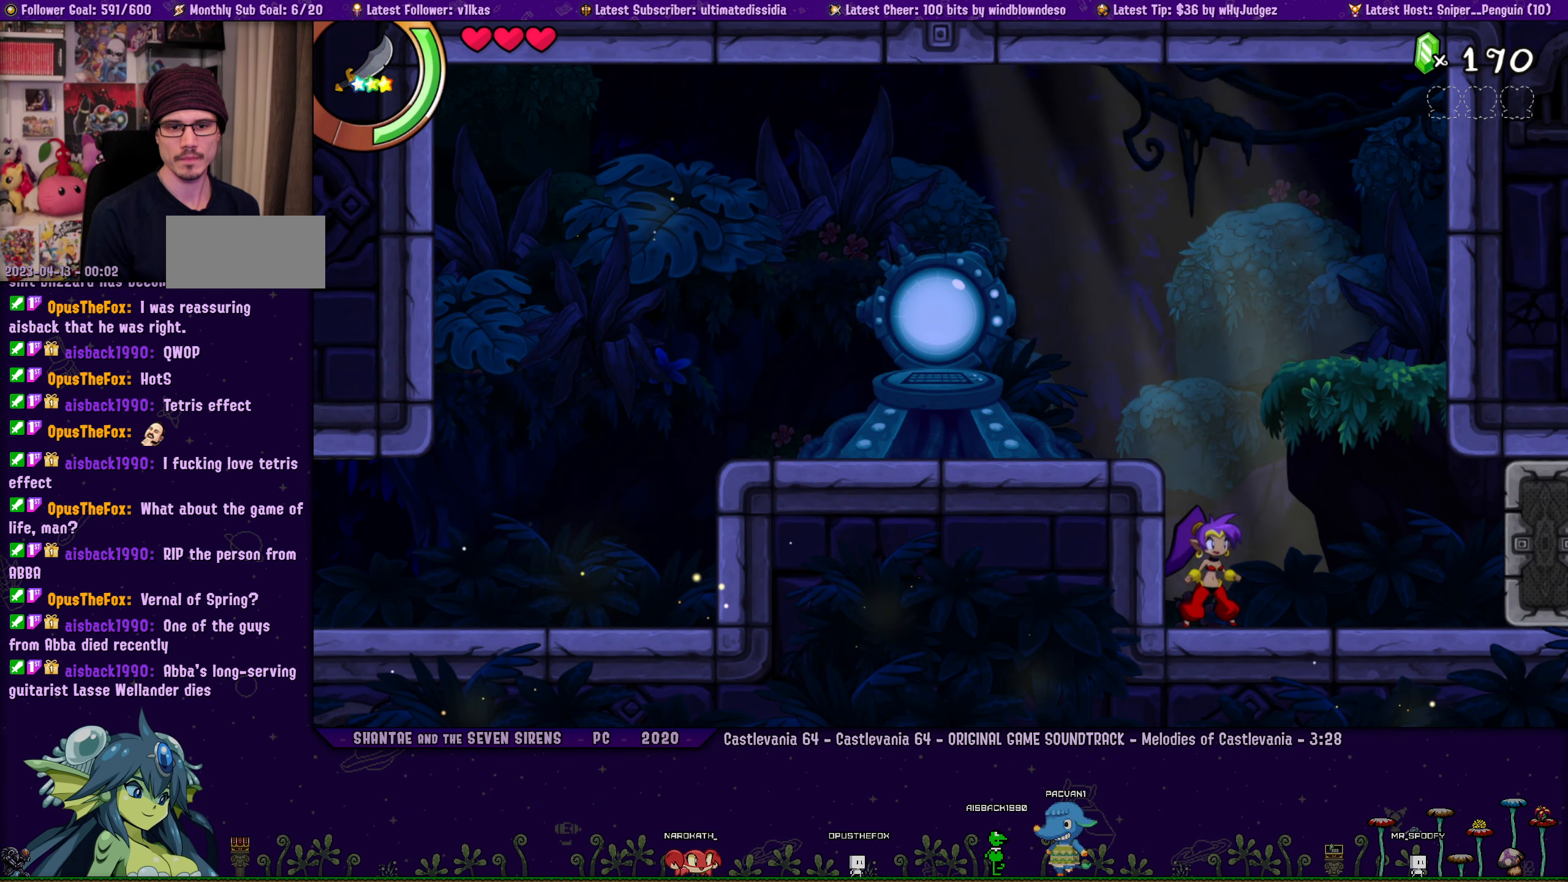
{"dt_ms": 500, "buttons": ["DPAD_RIGHT"], "left_stick": "left", "button_events": [[67, "DPAD_RIGHT", "down"], [184, "DPAD_RIGHT", "up"], [267, "DPAD_RIGHT", "down"], [384, "DPAD_RIGHT", "up"], [484, "DPAD_RIGHT", "down"]]}
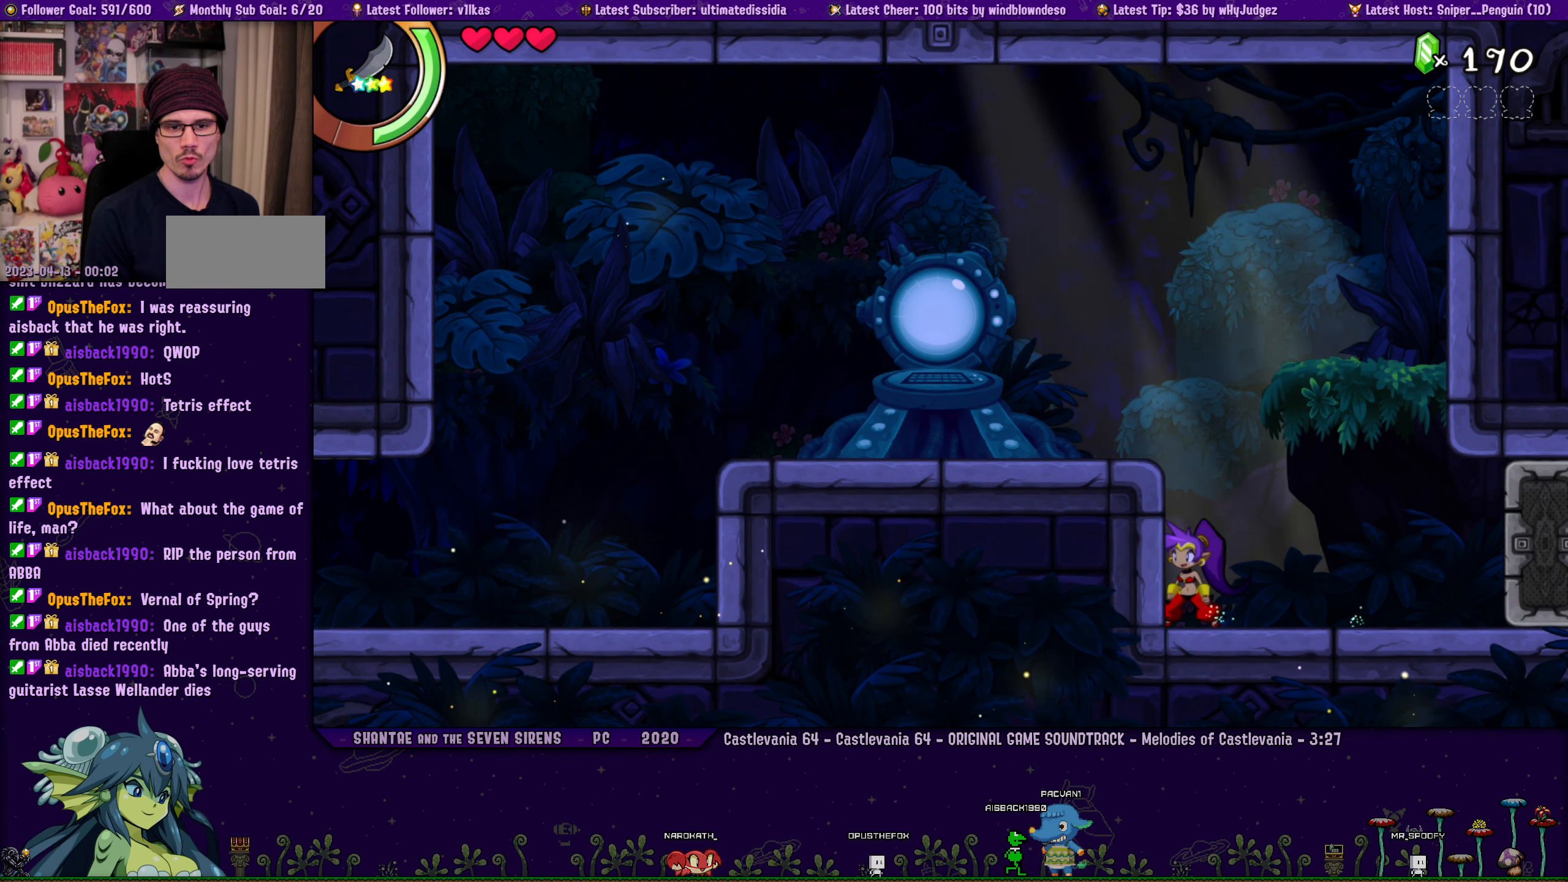
{"dt_ms": 500, "buttons": [], "left_stick": "center", "button_events": [[100, "DPAD_RIGHT", "up"], [200, "DPAD_RIGHT", "down"], [317, "DPAD_RIGHT", "up"], [400, "DPAD_RIGHT", "down"], [500, "DPAD_RIGHT", "up"]]}
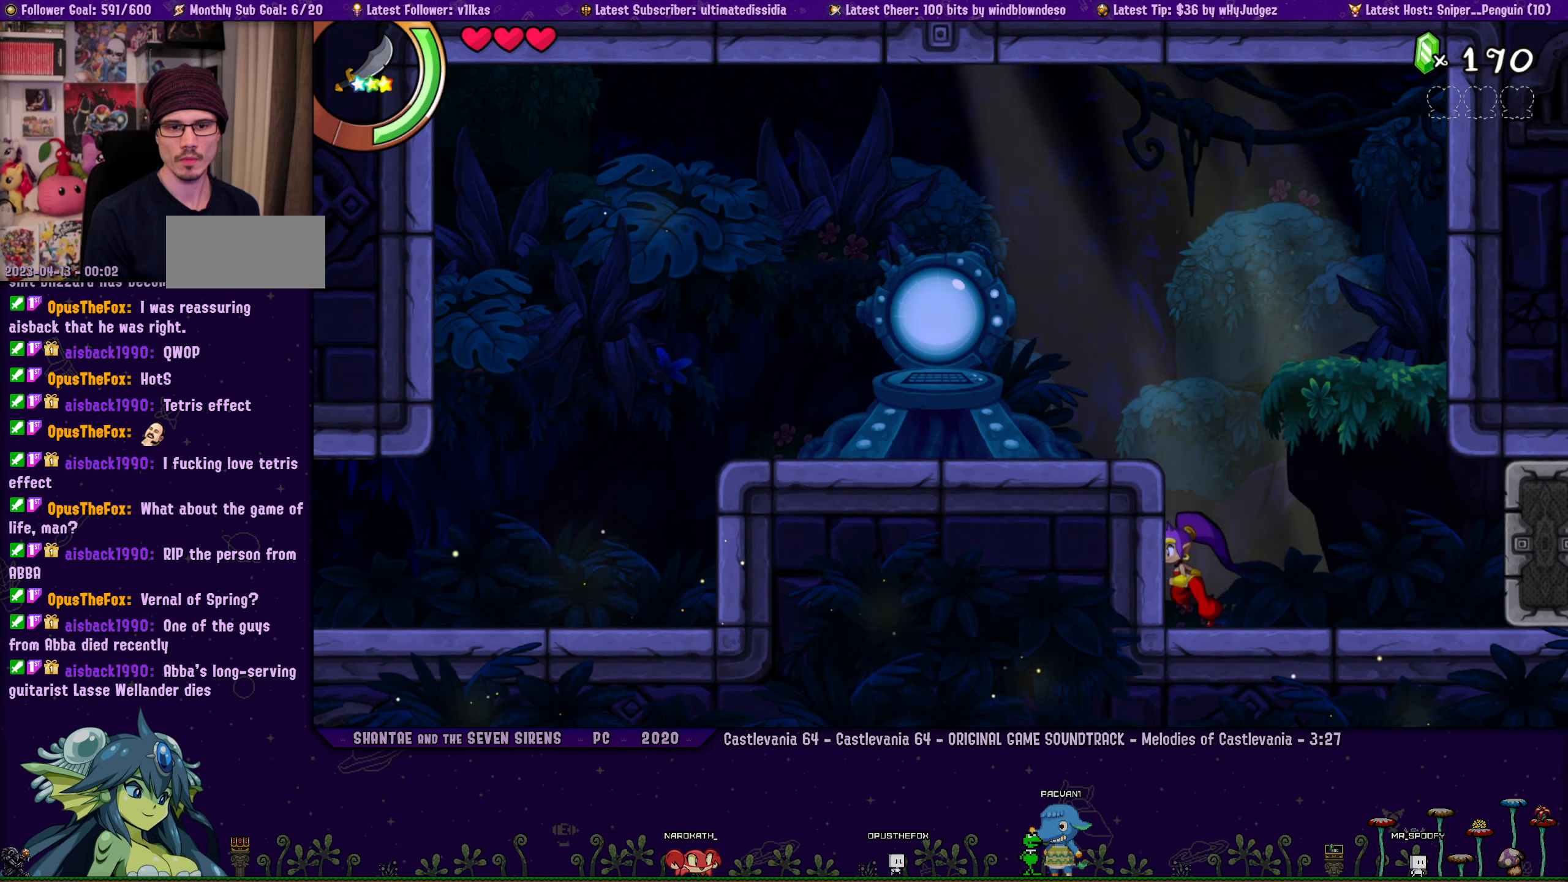
{"dt_ms": 500, "buttons": [], "left_stick": "center", "button_events": [[100, "DPAD_RIGHT", "down"], [200, "DPAD_RIGHT", "up"], [316, "DPAD_RIGHT", "down"], [416, "DPAD_RIGHT", "up"]]}
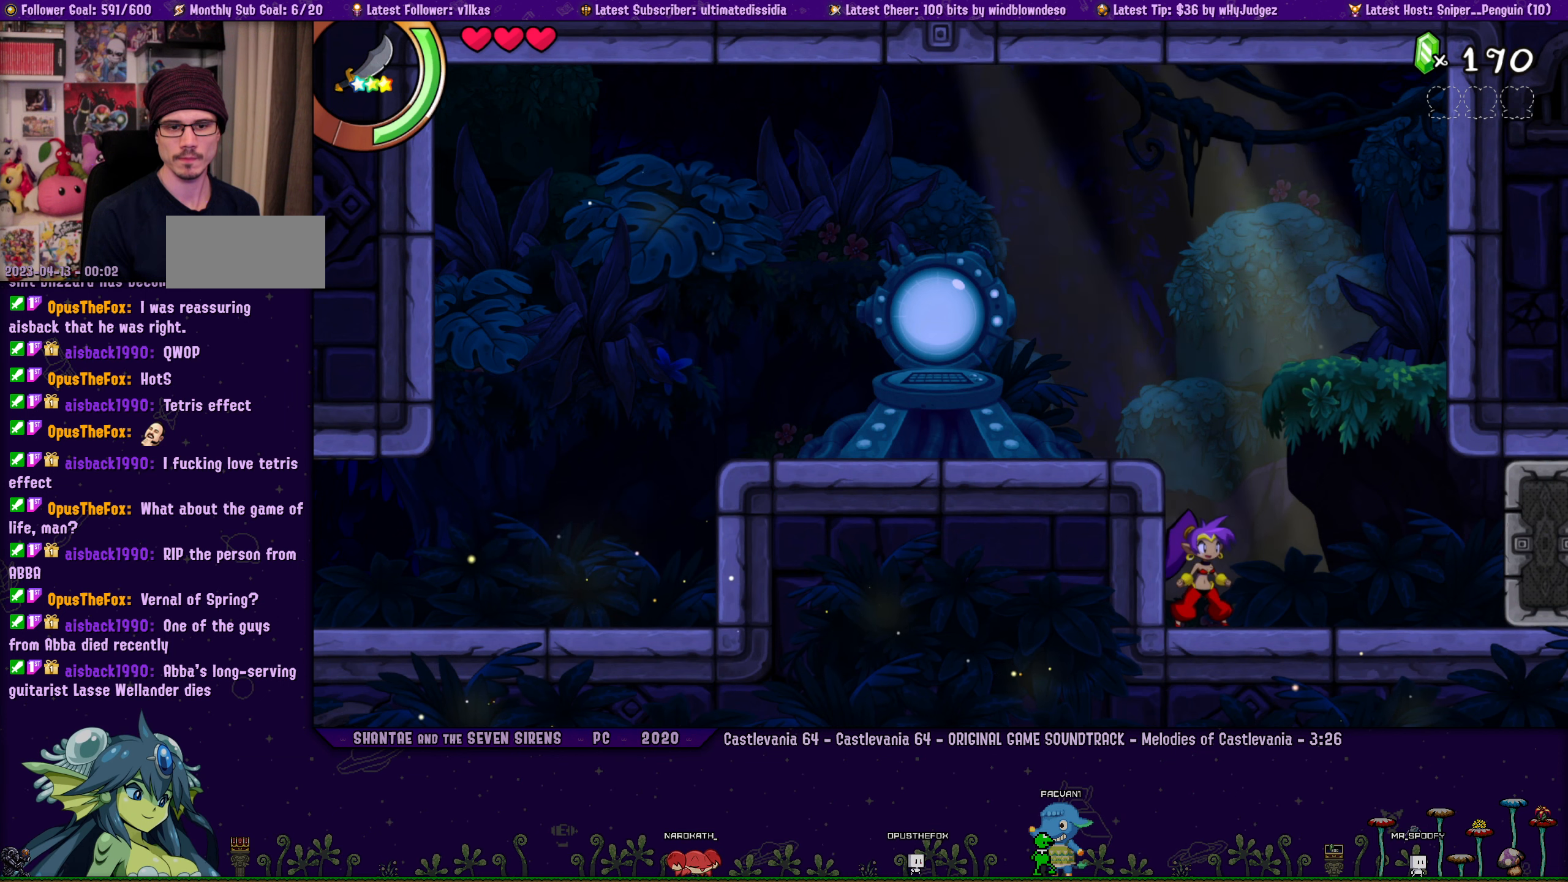
{"dt_ms": 500, "buttons": ["DPAD_RIGHT"], "left_stick": "left", "button_events": [[16, "DPAD_RIGHT", "down"], [133, "DPAD_RIGHT", "up"], [233, "DPAD_RIGHT", "down"], [333, "DPAD_RIGHT", "up"], [433, "DPAD_RIGHT", "down"]]}
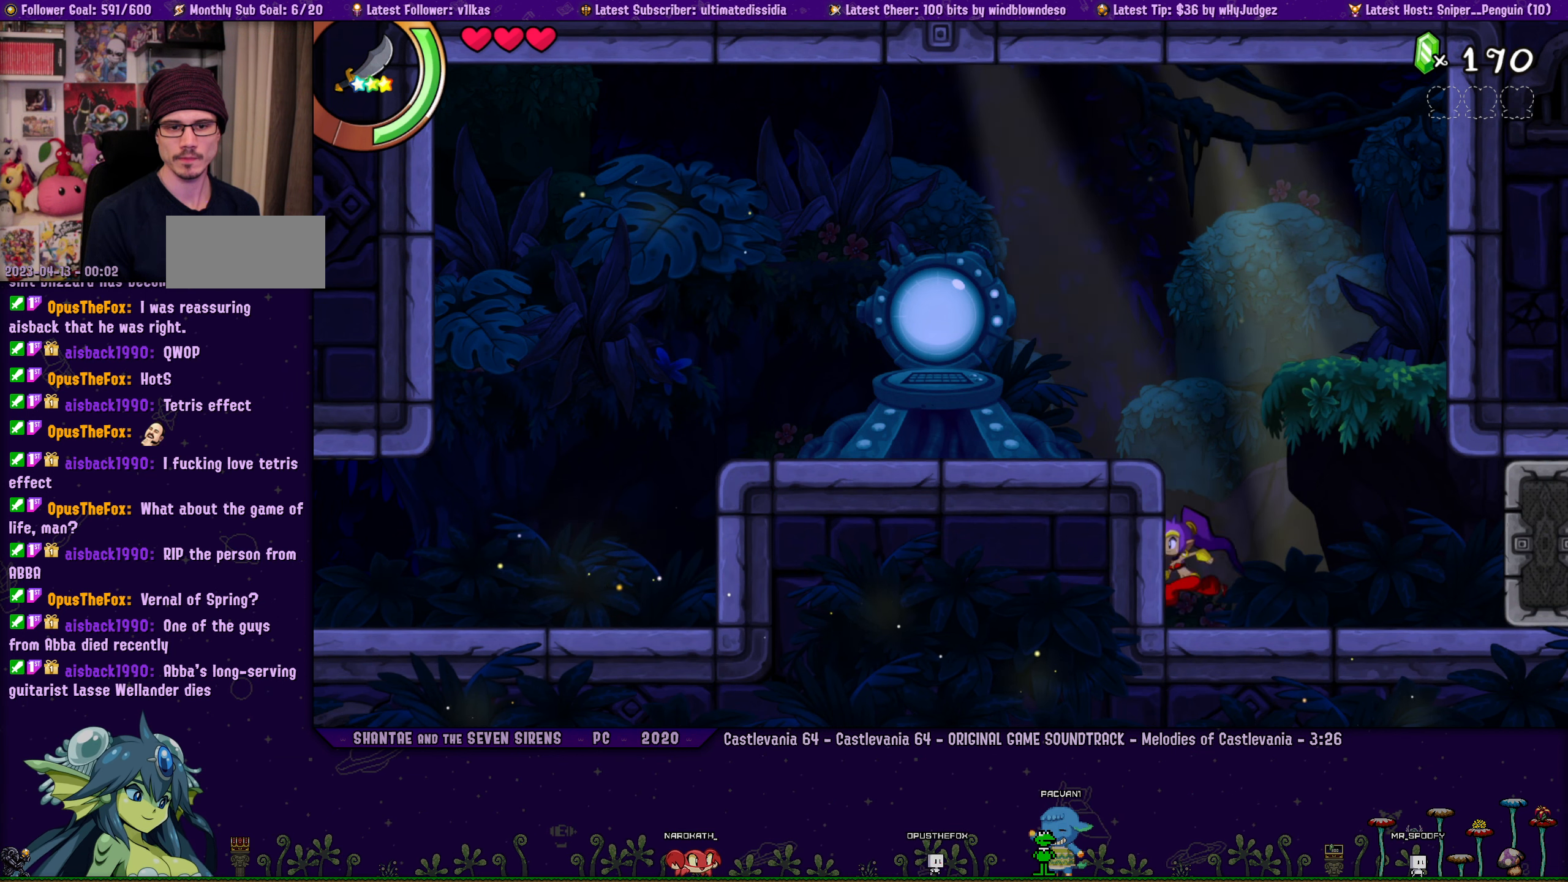
{"dt_ms": 500, "buttons": [], "left_stick": "center", "button_events": [[50, "DPAD_RIGHT", "up"], [150, "DPAD_RIGHT", "down"], [266, "DPAD_RIGHT", "up"], [350, "DPAD_RIGHT", "down"], [450, "DPAD_RIGHT", "up"]]}
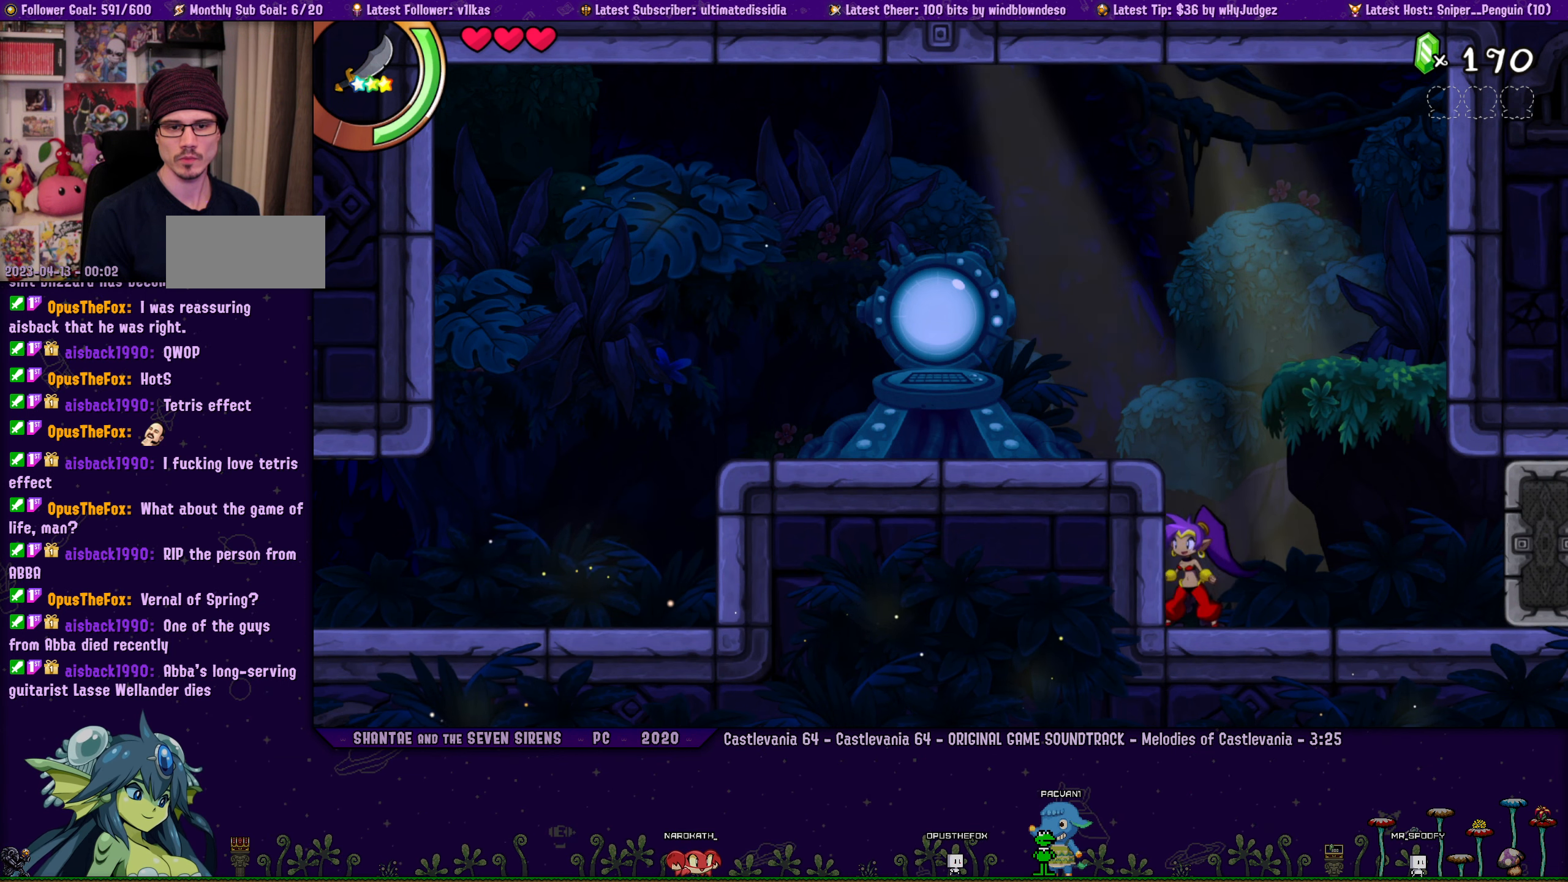
{"dt_ms": 500, "buttons": ["DPAD_RIGHT"], "left_stick": "left", "button_events": [[33, "DPAD_RIGHT", "down"], [150, "DPAD_RIGHT", "up"], [233, "DPAD_RIGHT", "down"], [350, "DPAD_RIGHT", "up"], [450, "DPAD_RIGHT", "down"]]}
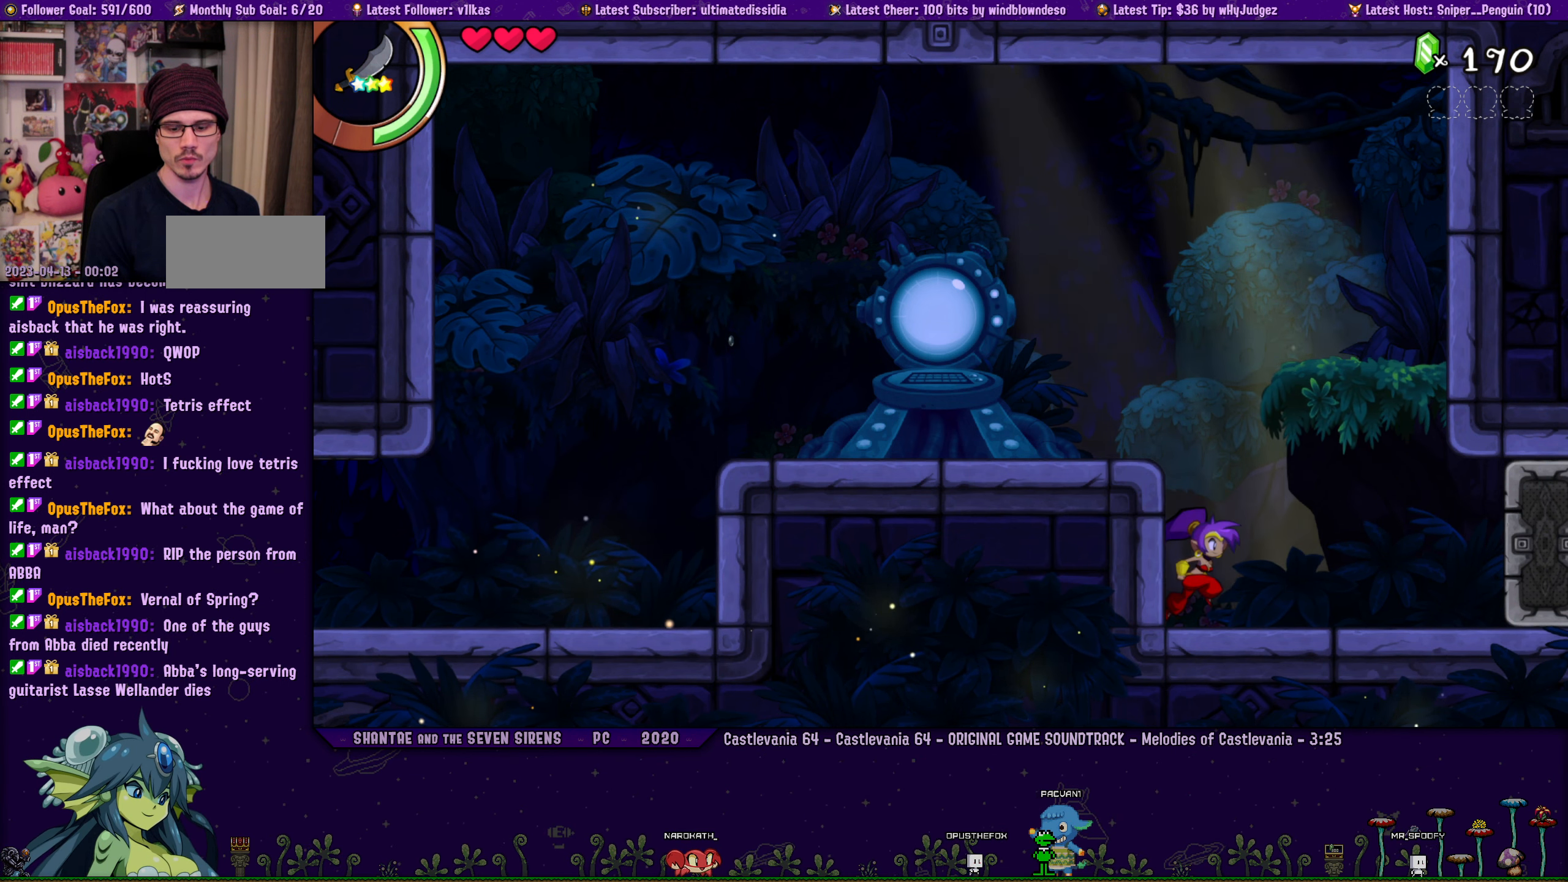
{"dt_ms": 1000, "buttons": ["DPAD_RIGHT"], "left_stick": "left", "button_events": [[50, "DPAD_RIGHT", "up"], [166, "DPAD_RIGHT", "down"], [250, "DPAD_RIGHT", "up"], [350, "DPAD_RIGHT", "down"], [433, "DPAD_RIGHT", "up"], [550, "DPAD_RIGHT", "down"], [650, "DPAD_RIGHT", "up"], [733, "DPAD_RIGHT", "down"], [866, "DPAD_RIGHT", "up"], [966, "DPAD_RIGHT", "down"]]}
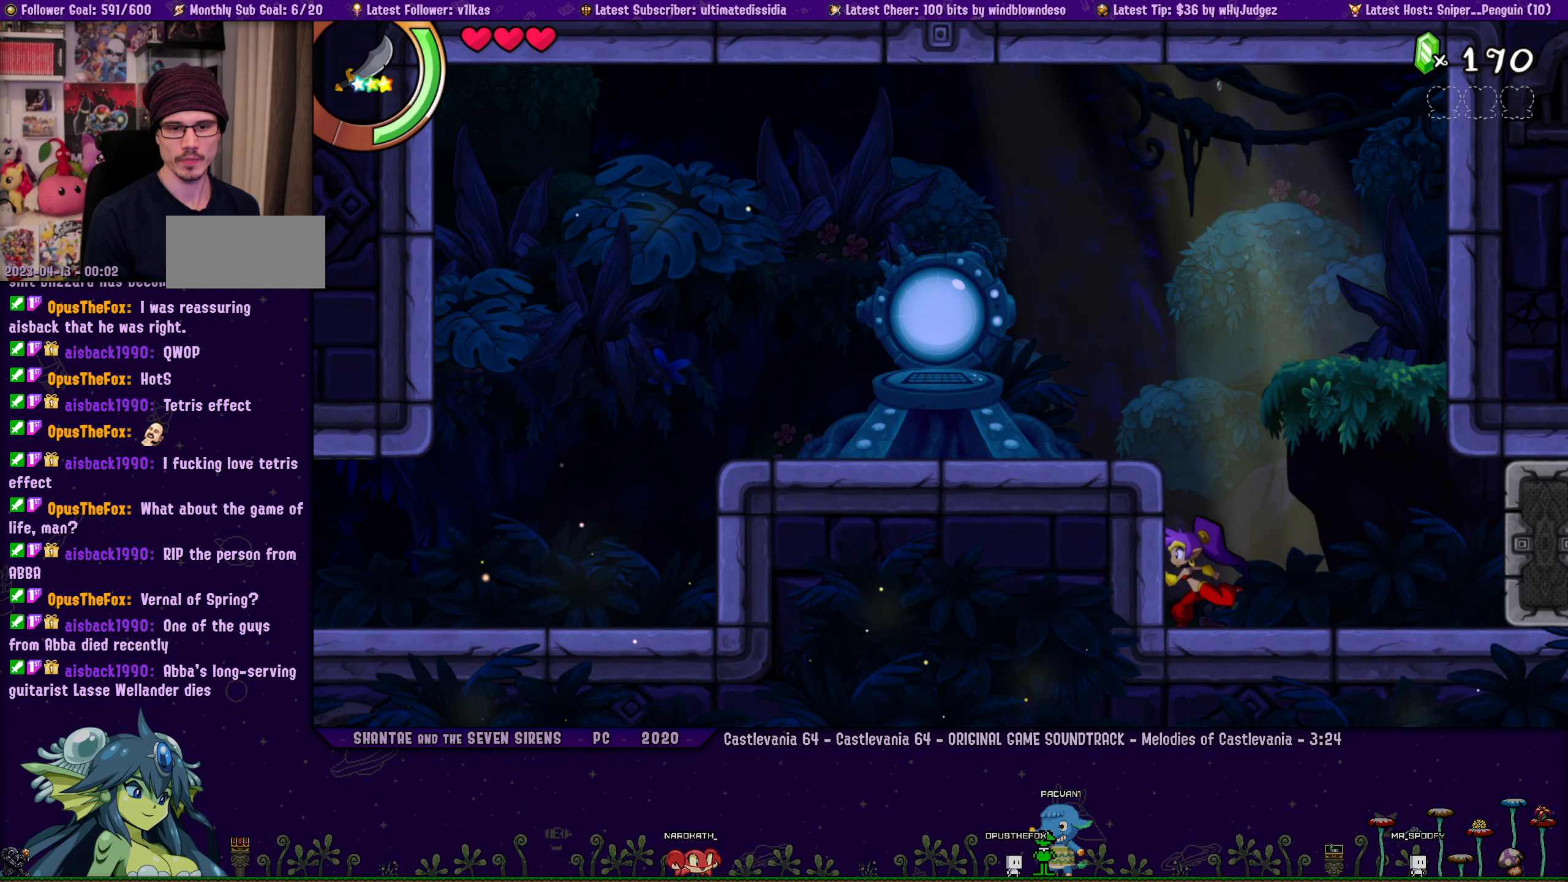
{"dt_ms": 500, "buttons": [], "left_stick": "center", "button_events": [[50, "DPAD_RIGHT", "up"], [150, "DPAD_RIGHT", "down"], [266, "DPAD_RIGHT", "up"], [350, "DPAD_RIGHT", "down"], [466, "DPAD_RIGHT", "up"]]}
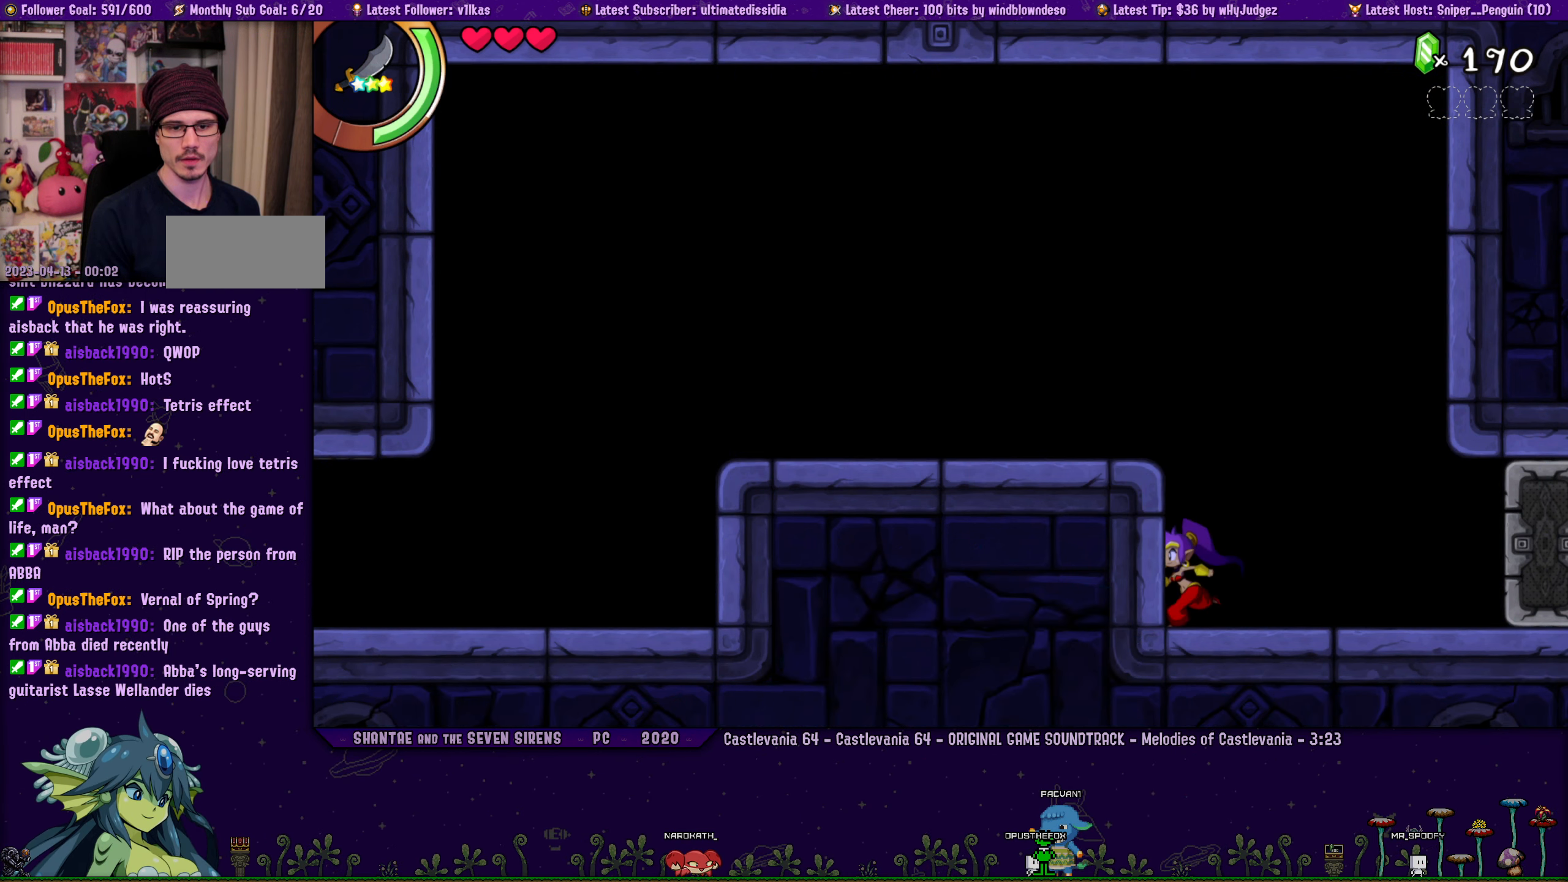
{"dt_ms": 500, "buttons": [], "left_stick": "center", "button_events": [[66, "DPAD_RIGHT", "down"], [200, "DPAD_RIGHT", "up"], [300, "DPAD_RIGHT", "down"], [433, "DPAD_RIGHT", "up"]]}
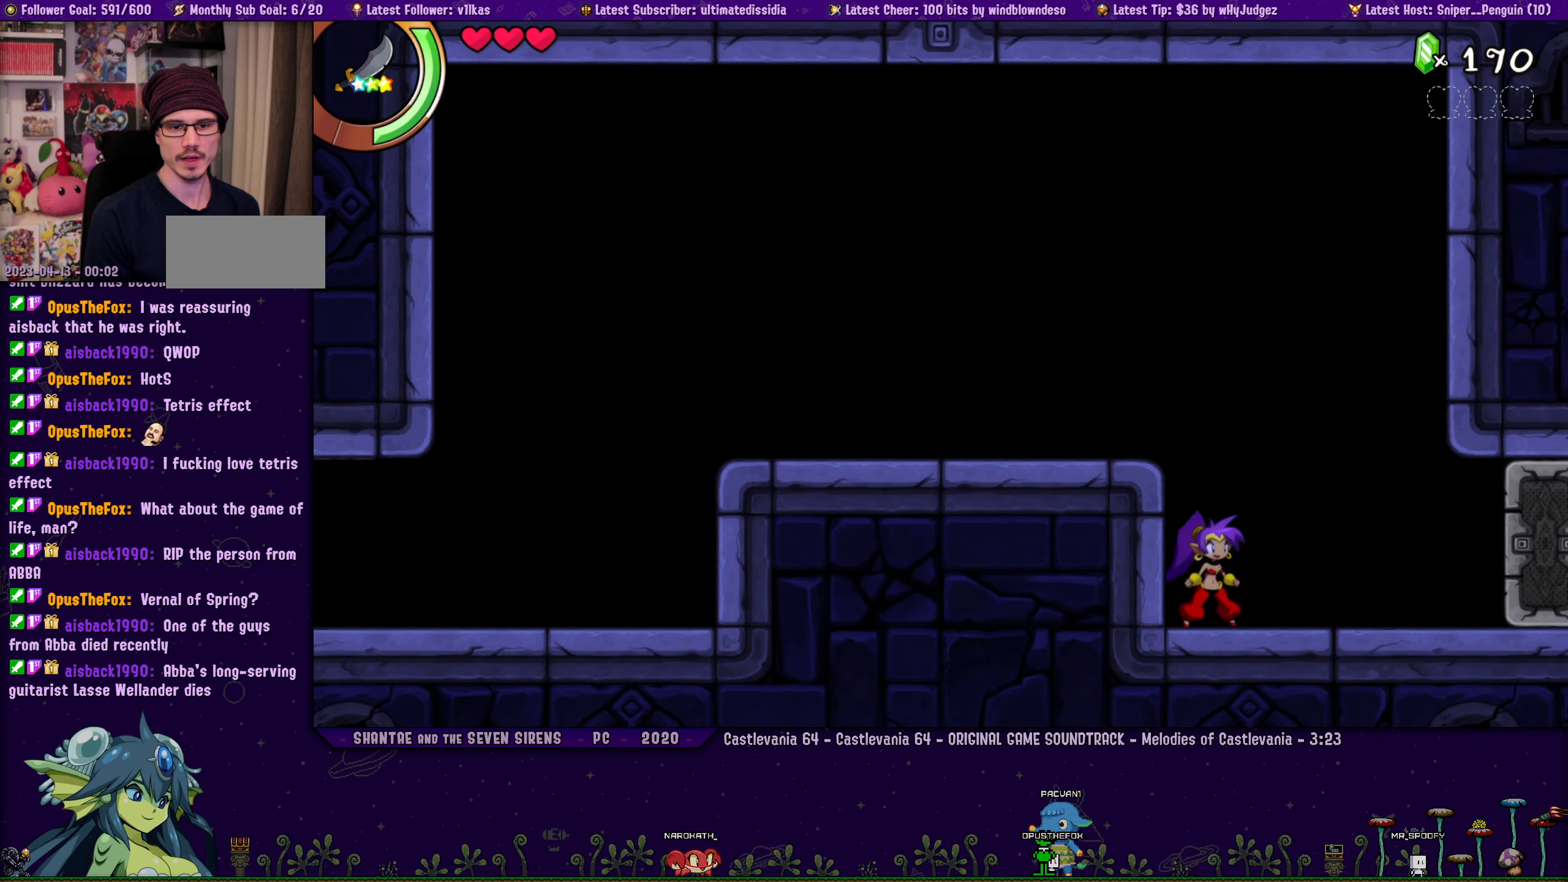
{"dt_ms": 500, "buttons": ["DPAD_RIGHT"], "left_stick": "center", "button_events": [[16, "DPAD_RIGHT", "down"], [116, "DPAD_RIGHT", "up"], [200, "DPAD_RIGHT", "down"], [333, "DPAD_RIGHT", "up"], [400, "DPAD_RIGHT", "down"]]}
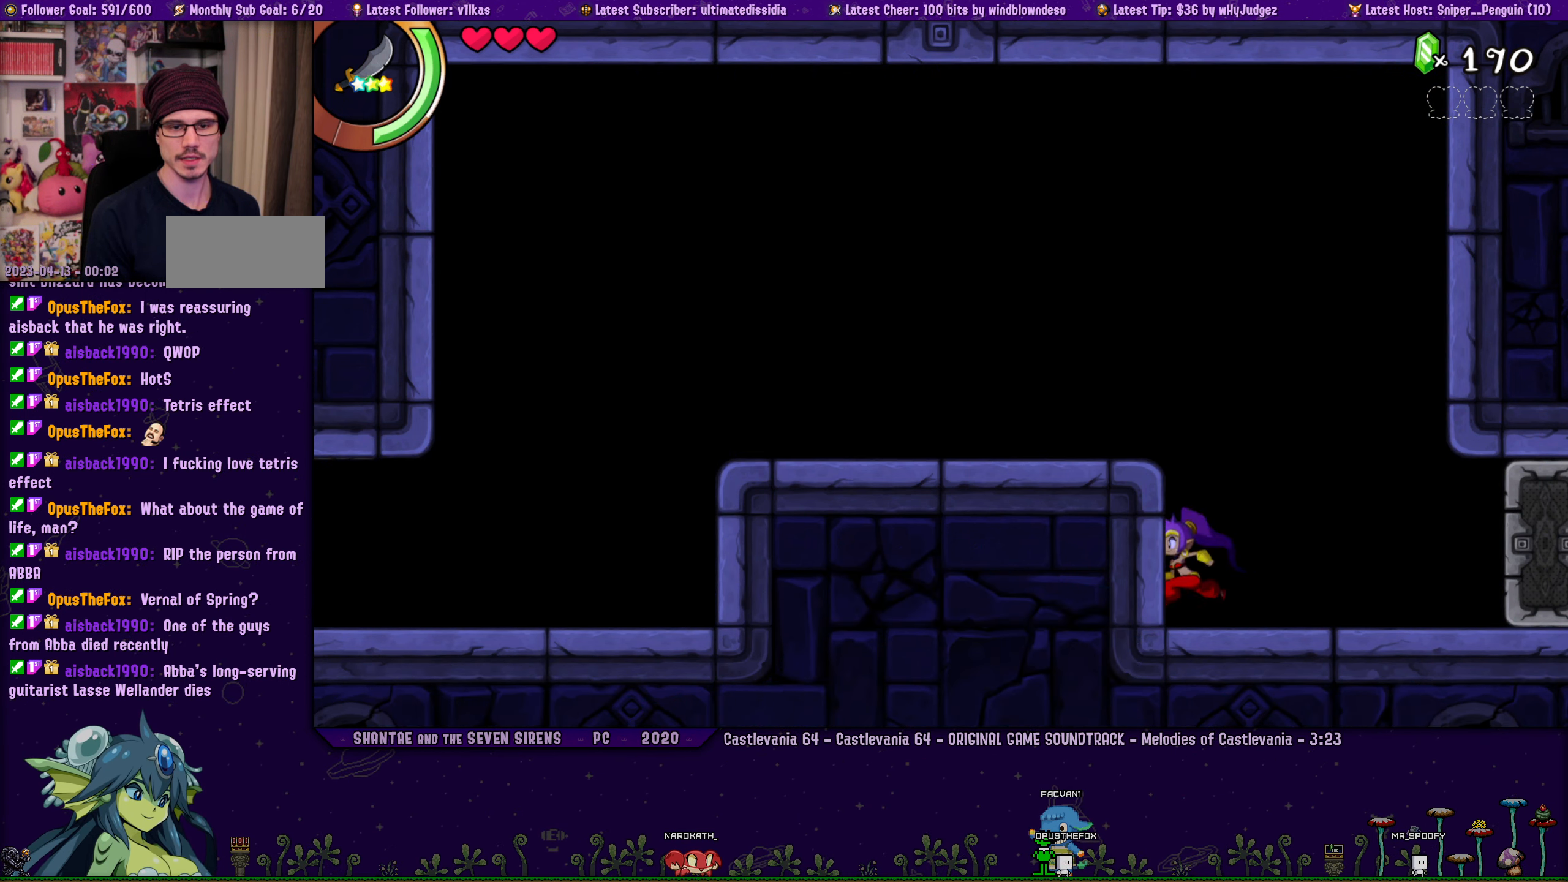
{"dt_ms": 500, "buttons": ["DPAD_RIGHT"], "left_stick": "left", "button_events": [[16, "DPAD_RIGHT", "up"], [100, "DPAD_RIGHT", "down"], [216, "DPAD_RIGHT", "up"], [300, "DPAD_RIGHT", "down"], [400, "DPAD_RIGHT", "up"], [483, "DPAD_RIGHT", "down"]]}
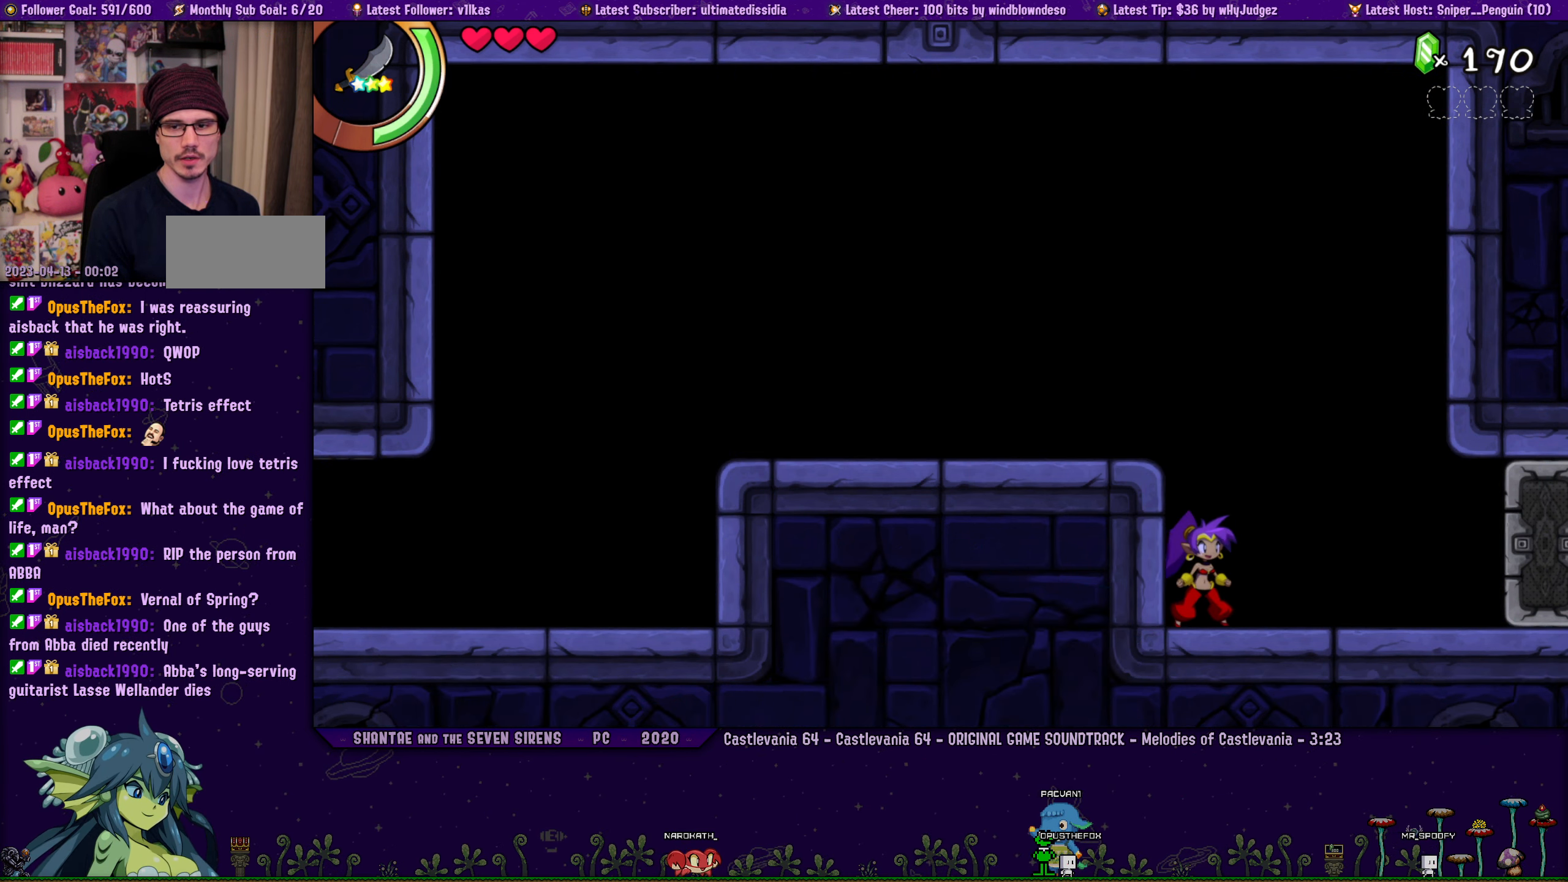
{"dt_ms": 500, "buttons": ["DPAD_RIGHT"], "left_stick": "center", "button_events": [[100, "DPAD_RIGHT", "up"], [200, "DPAD_RIGHT", "down"], [317, "DPAD_RIGHT", "up"], [417, "DPAD_RIGHT", "down"]]}
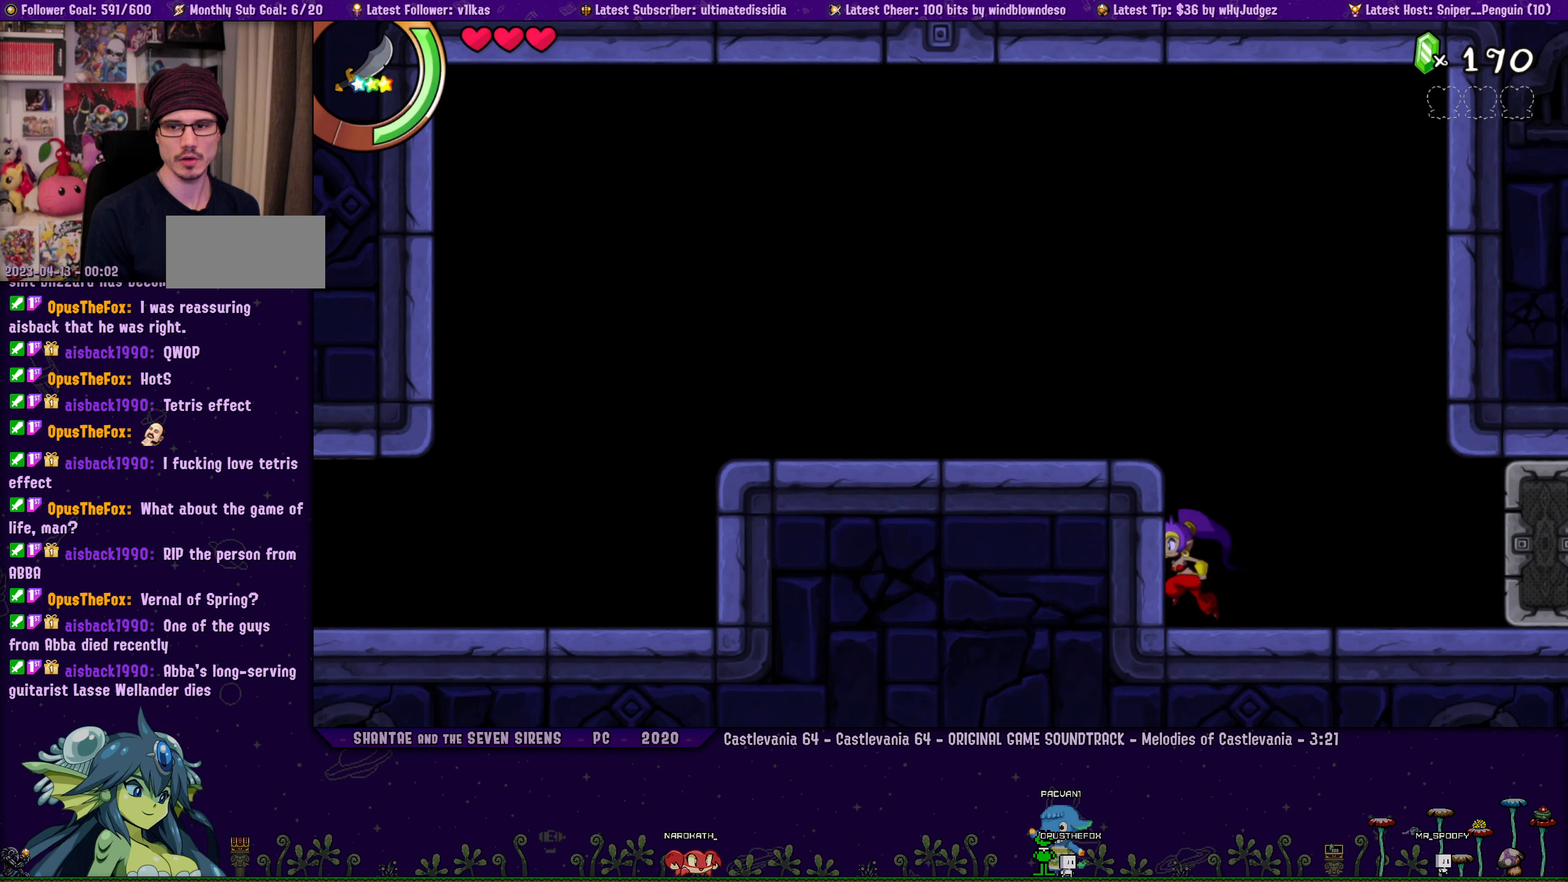
{"dt_ms": 500, "buttons": [], "left_stick": "center", "button_events": [[33, "DPAD_RIGHT", "up"], [117, "DPAD_RIGHT", "down"], [233, "DPAD_RIGHT", "up"], [317, "DPAD_RIGHT", "down"], [433, "DPAD_RIGHT", "up"]]}
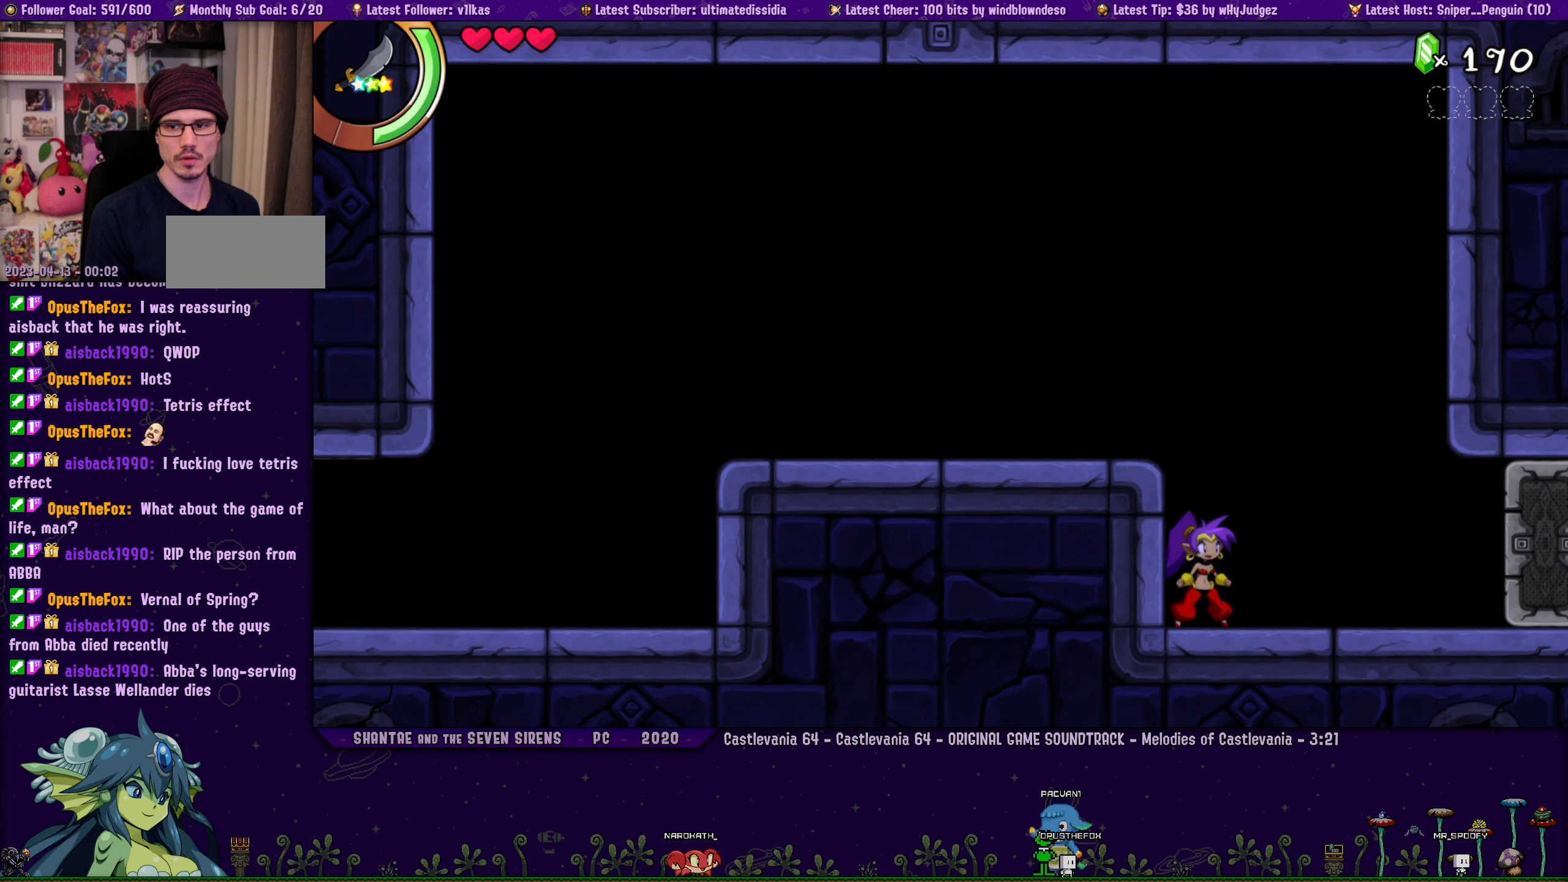
{"dt_ms": 500, "buttons": ["DPAD_RIGHT"], "left_stick": "left", "button_events": [[33, "DPAD_RIGHT", "down"], [150, "DPAD_RIGHT", "up"], [217, "DPAD_RIGHT", "down"], [317, "DPAD_RIGHT", "up"], [417, "DPAD_RIGHT", "down"]]}
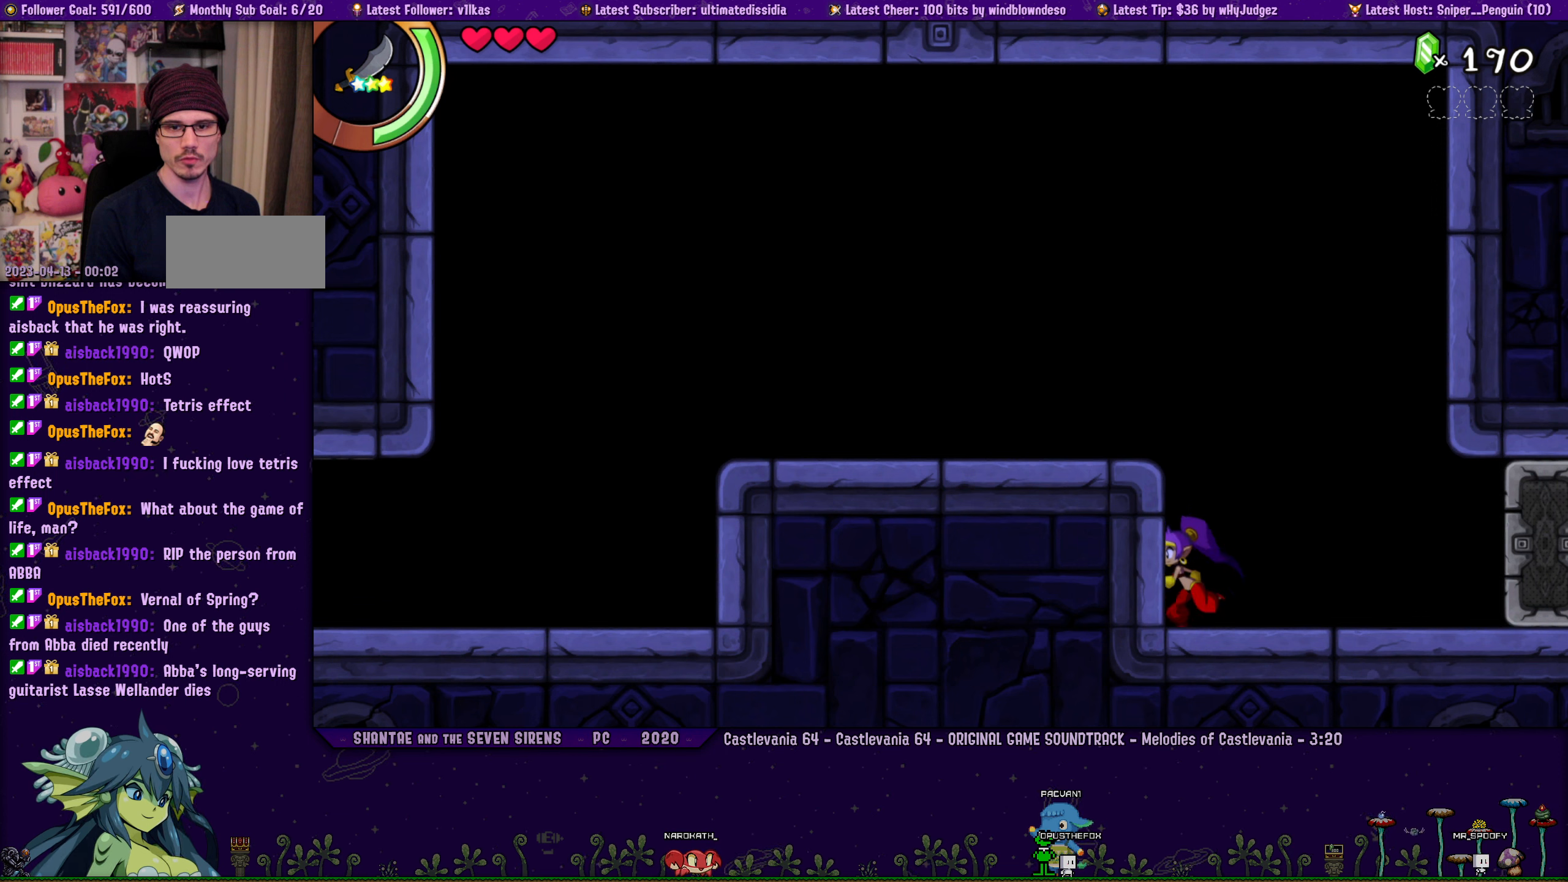
{"dt_ms": 500, "buttons": [], "left_stick": "center", "button_events": [[17, "DPAD_RIGHT", "up"], [117, "DPAD_RIGHT", "down"], [217, "DPAD_RIGHT", "up"], [317, "DPAD_RIGHT", "down"], [417, "DPAD_RIGHT", "up"]]}
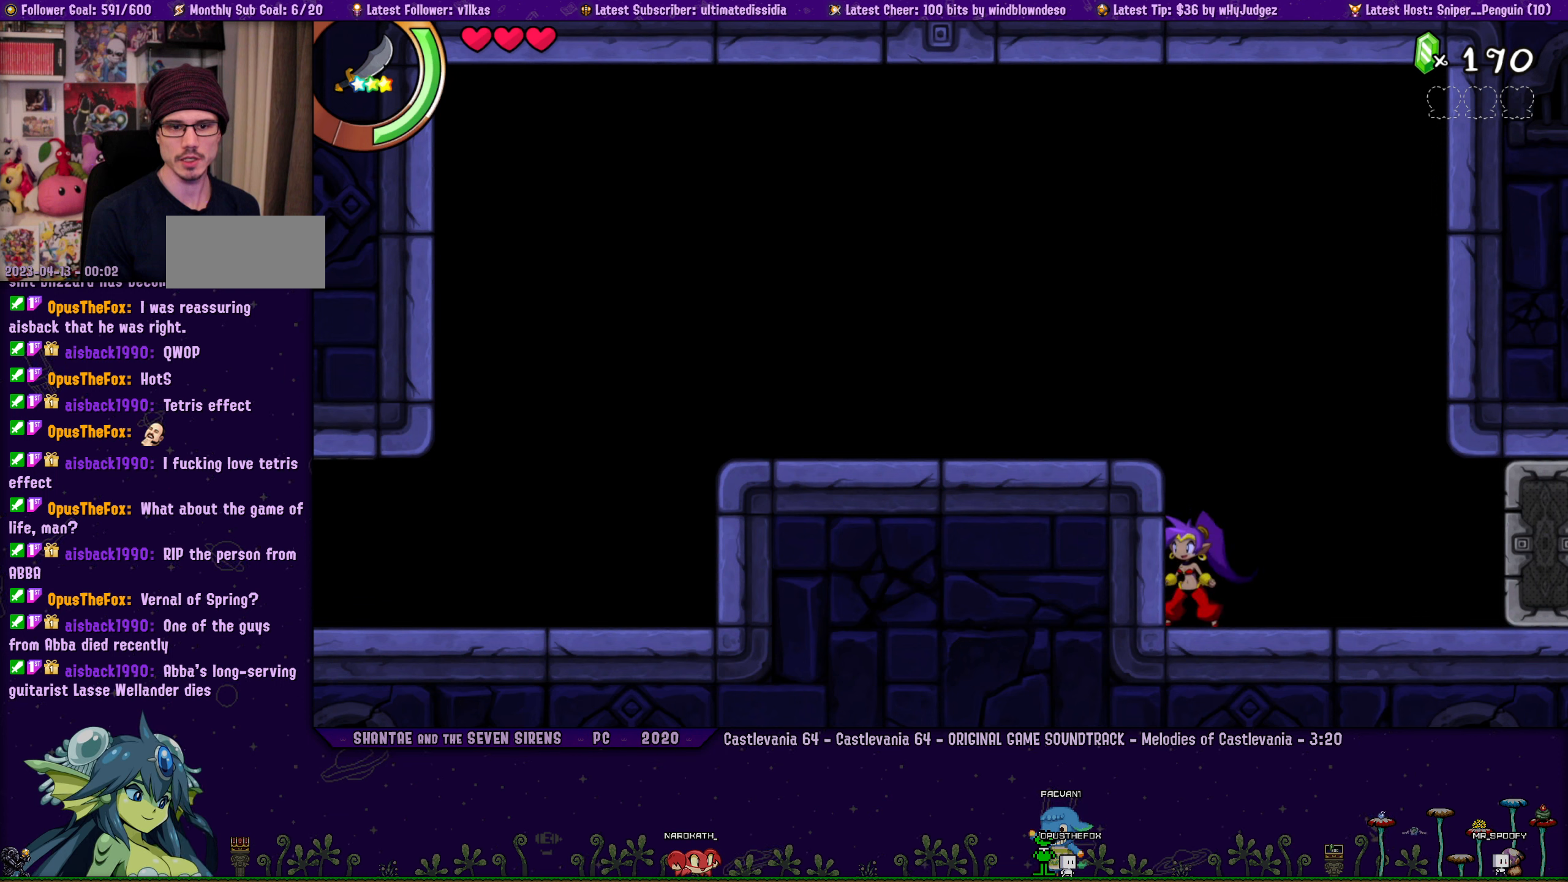
{"dt_ms": 500, "buttons": ["DPAD_RIGHT"], "left_stick": "left", "button_events": [[17, "DPAD_RIGHT", "down"], [133, "DPAD_RIGHT", "up"], [217, "DPAD_RIGHT", "down"], [333, "DPAD_RIGHT", "up"], [433, "DPAD_RIGHT", "down"]]}
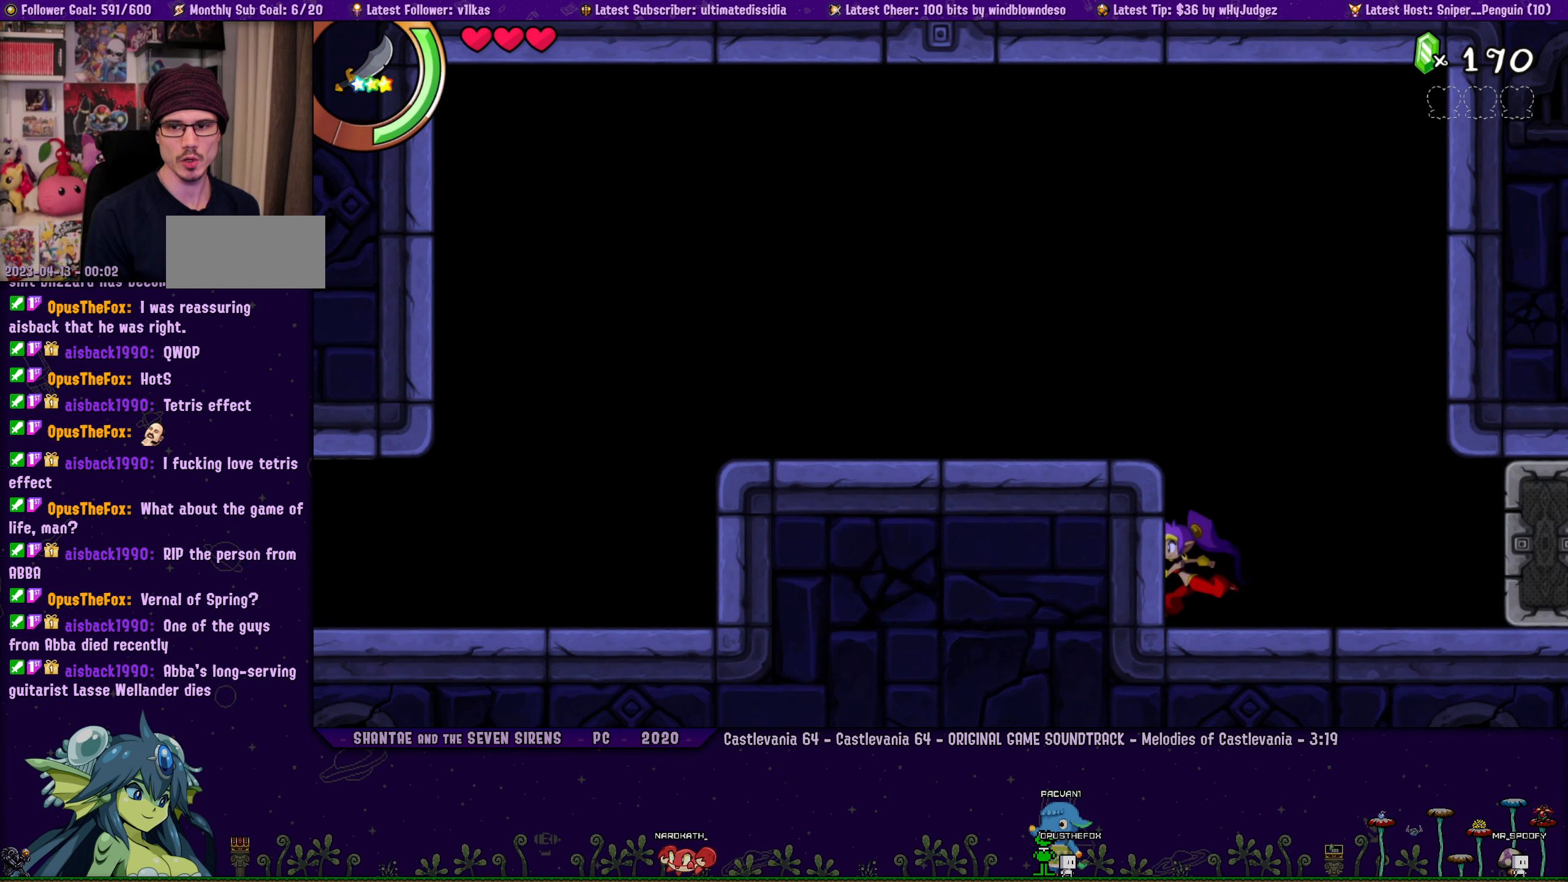
{"dt_ms": 1000, "buttons": ["DPAD_RIGHT"], "left_stick": "left", "button_events": [[33, "DPAD_RIGHT", "up"], [133, "DPAD_RIGHT", "down"], [250, "DPAD_RIGHT", "up"], [350, "DPAD_RIGHT", "down"], [467, "DPAD_RIGHT", "up"], [567, "DPAD_RIGHT", "down"], [683, "DPAD_RIGHT", "up"], [783, "DPAD_RIGHT", "down"], [867, "DPAD_RIGHT", "up"], [967, "DPAD_RIGHT", "down"]]}
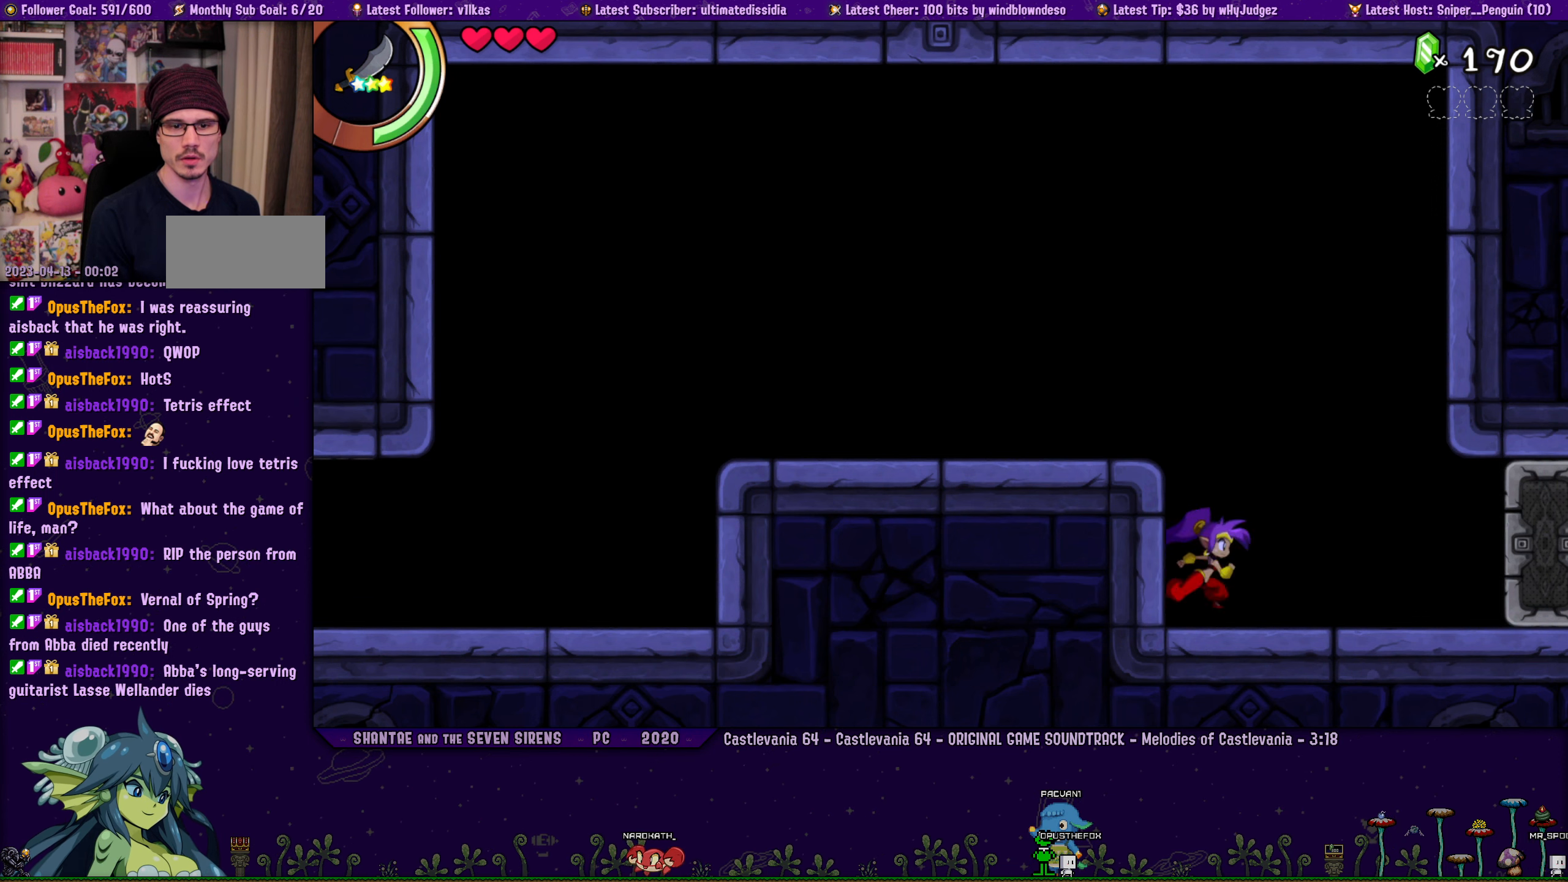
{"dt_ms": 500, "buttons": ["DPAD_RIGHT"], "left_stick": "center", "button_events": [[67, "DPAD_RIGHT", "up"], [183, "DPAD_RIGHT", "down"], [300, "DPAD_RIGHT", "up"], [417, "DPAD_RIGHT", "down"]]}
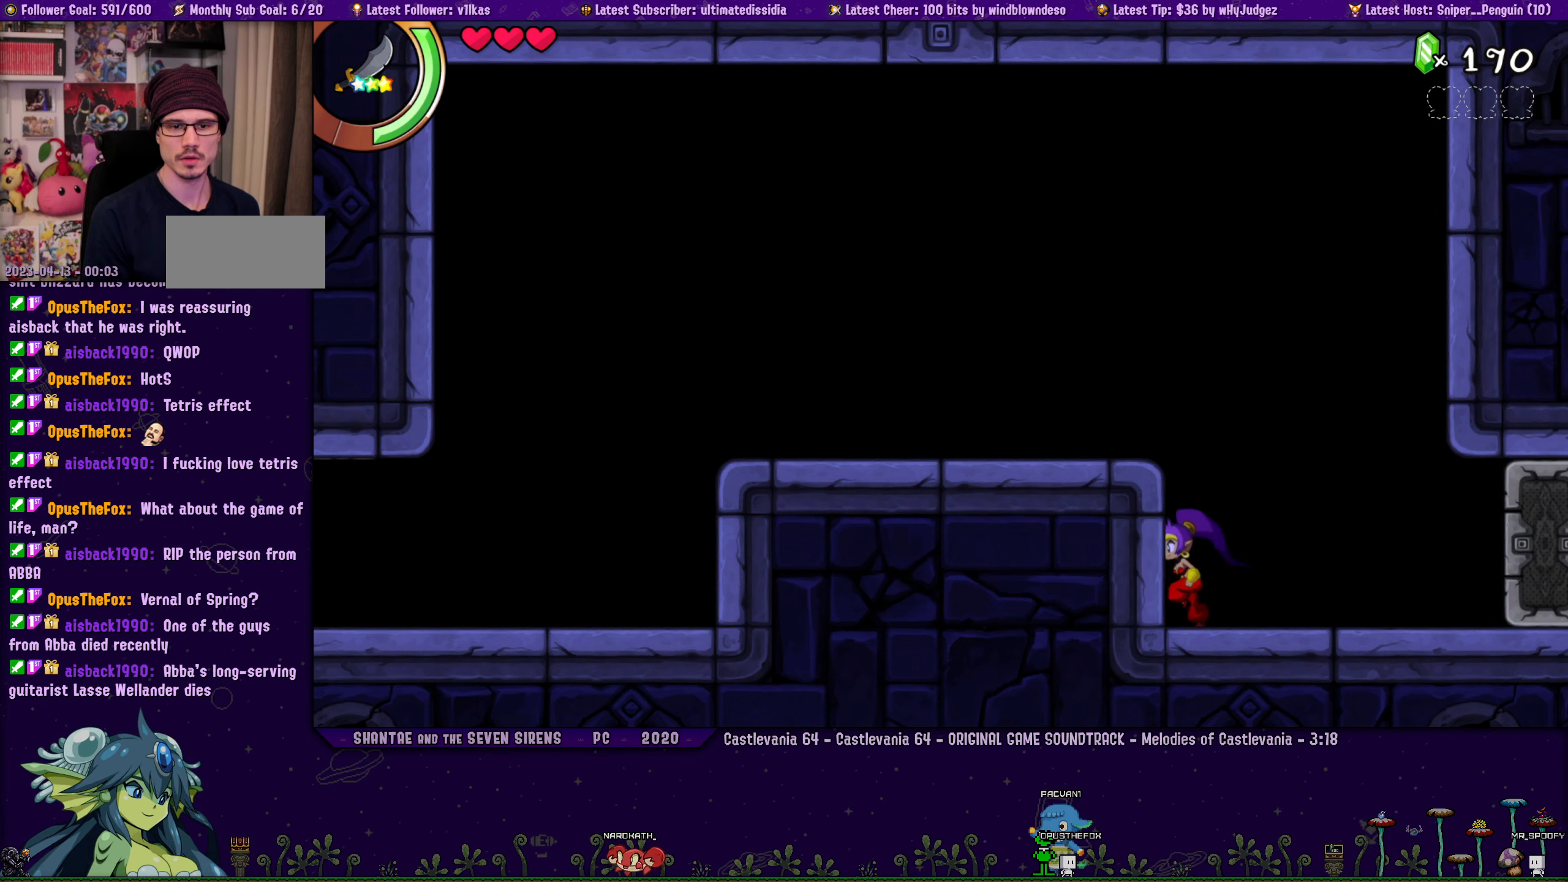
{"dt_ms": 500, "buttons": [], "left_stick": "center", "button_events": [[17, "DPAD_RIGHT", "up"], [117, "DPAD_RIGHT", "down"], [217, "DPAD_RIGHT", "up"], [333, "DPAD_RIGHT", "down"], [433, "DPAD_RIGHT", "up"]]}